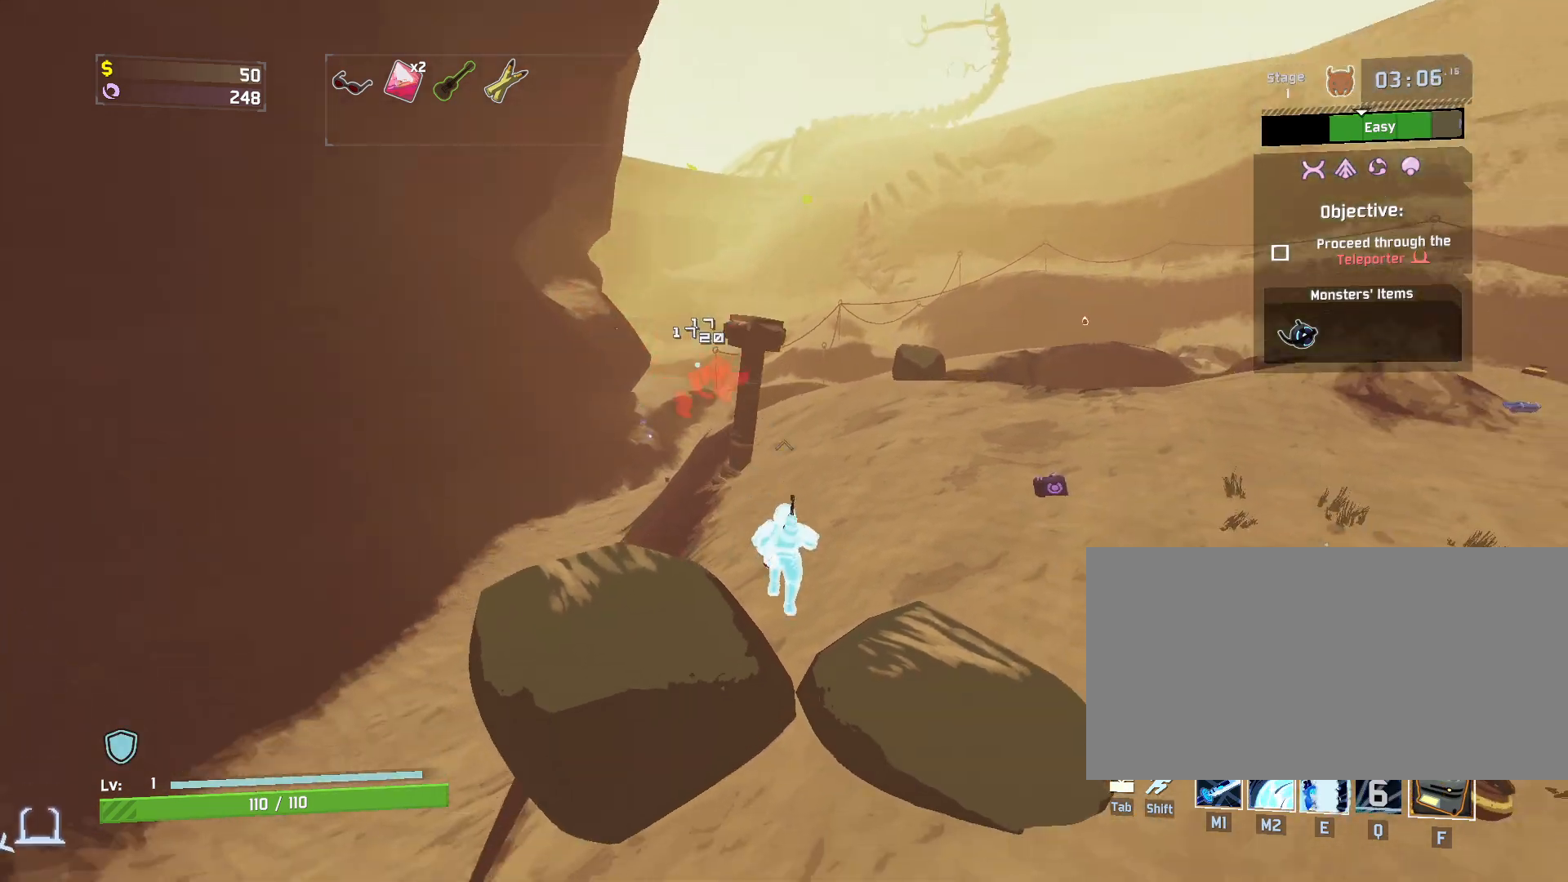
Gameplay with keyboard and mouse; each line is a JSON object with the keys and mouse buttons held at the frame after it. "events" lists presses ("down") and releases ("up") of "a", "ctrl", "d", "e", "f", "q", "r", "s", "shift", "space", "w", "mouse_left", "mouse_wheel", "mouse_right", "mouse_mb4" and "mouse_mb5" between this image and that frame as [ms after this image, input, new state], when the widget could be followed in between. "mouse_left", "mouse_wheel", "mouse_right", "mouse_mb4", "mouse_mb5" = the "left", "wheel", "right", "mb4", "mb5" buttons of the "mouse" list. No other keys are recorded. "wheel" means that the mouse wheel is clicked or scrolled. Mouse movement is not recorded.
{"keys": ["w"], "mouse": [], "events": [[383, "mouse_left", "up"]]}
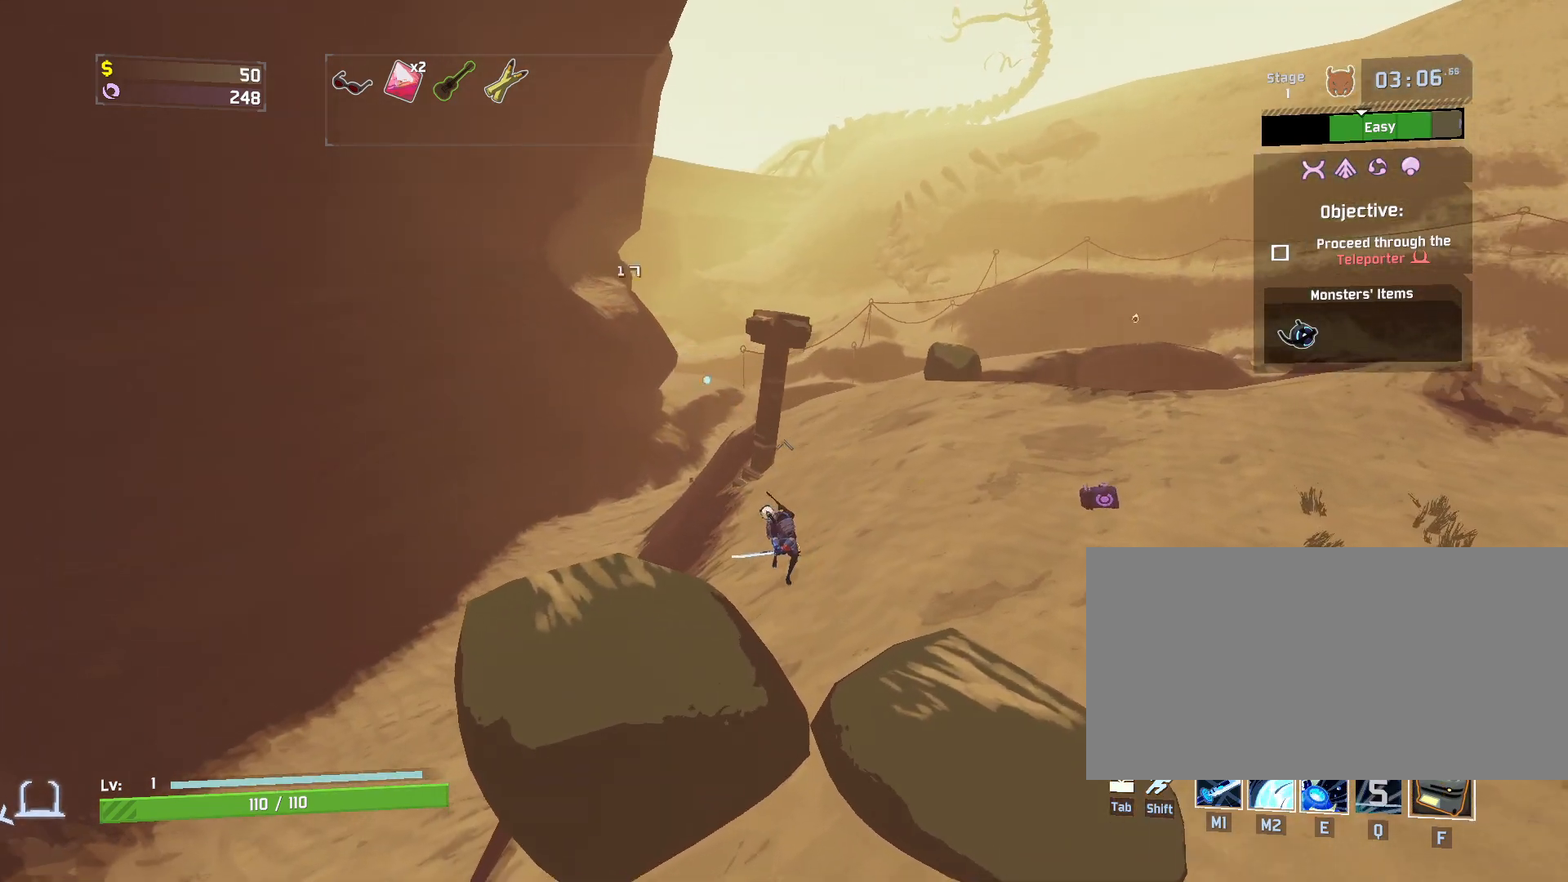
{"keys": ["w"], "mouse": ["right"], "events": [[367, "mouse_right", "down"]]}
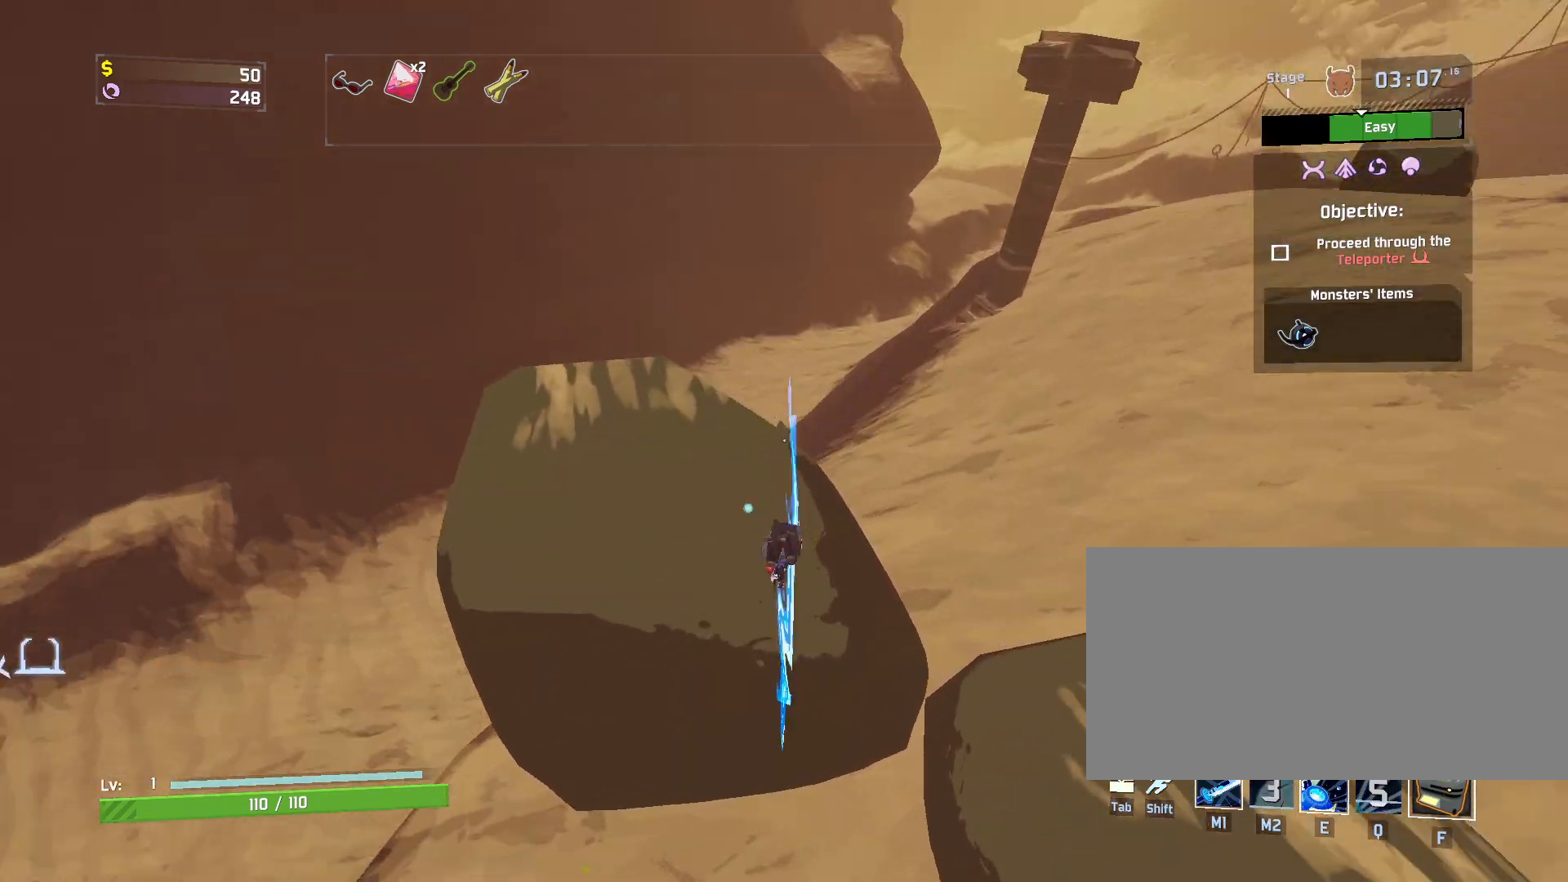
{"keys": ["shift", "w"], "mouse": ["left"], "events": [[283, "mouse_right", "up"], [400, "shift", "down"], [483, "mouse_left", "down"]]}
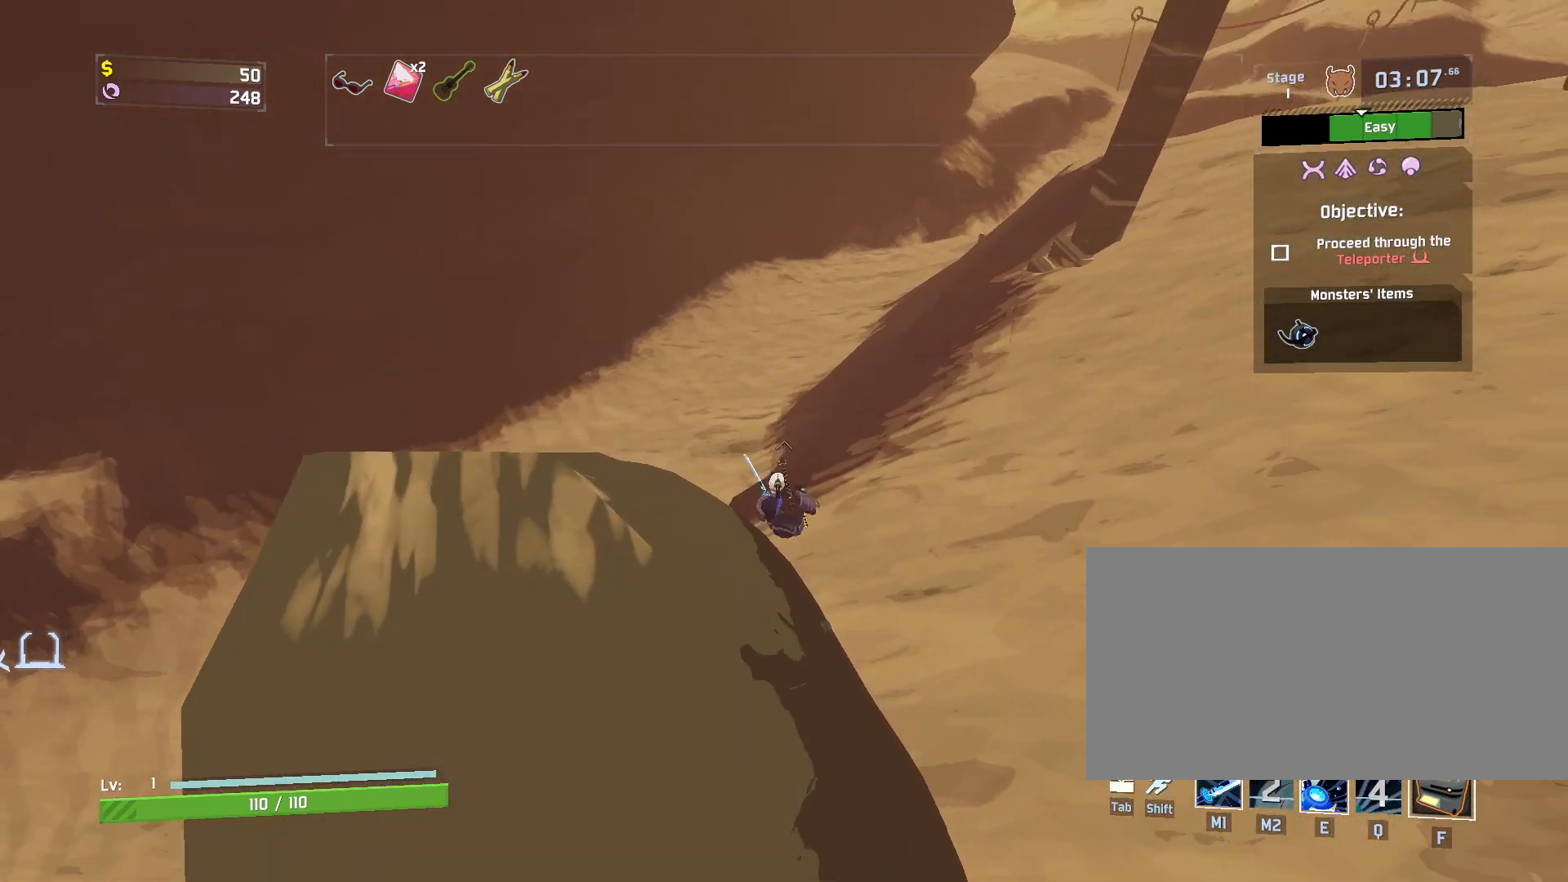
{"keys": ["e", "w"], "mouse": [], "events": [[50, "shift", "up"], [100, "e", "down"], [117, "mouse_left", "up"]]}
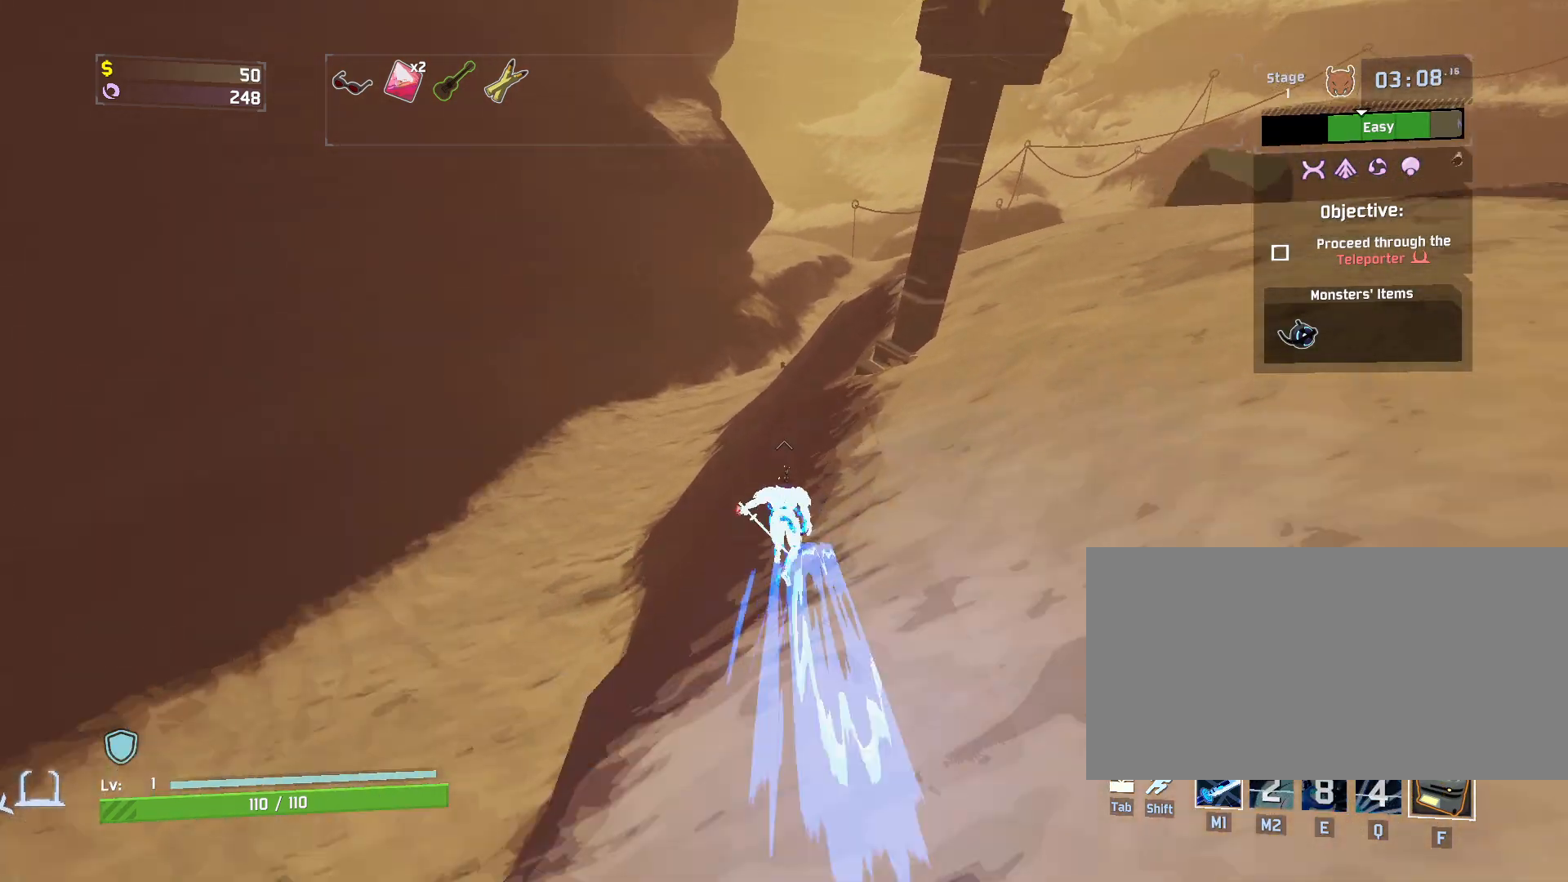
{"keys": ["w"], "mouse": [], "events": [[83, "e", "up"], [250, "mouse_left", "down"], [367, "mouse_left", "up"]]}
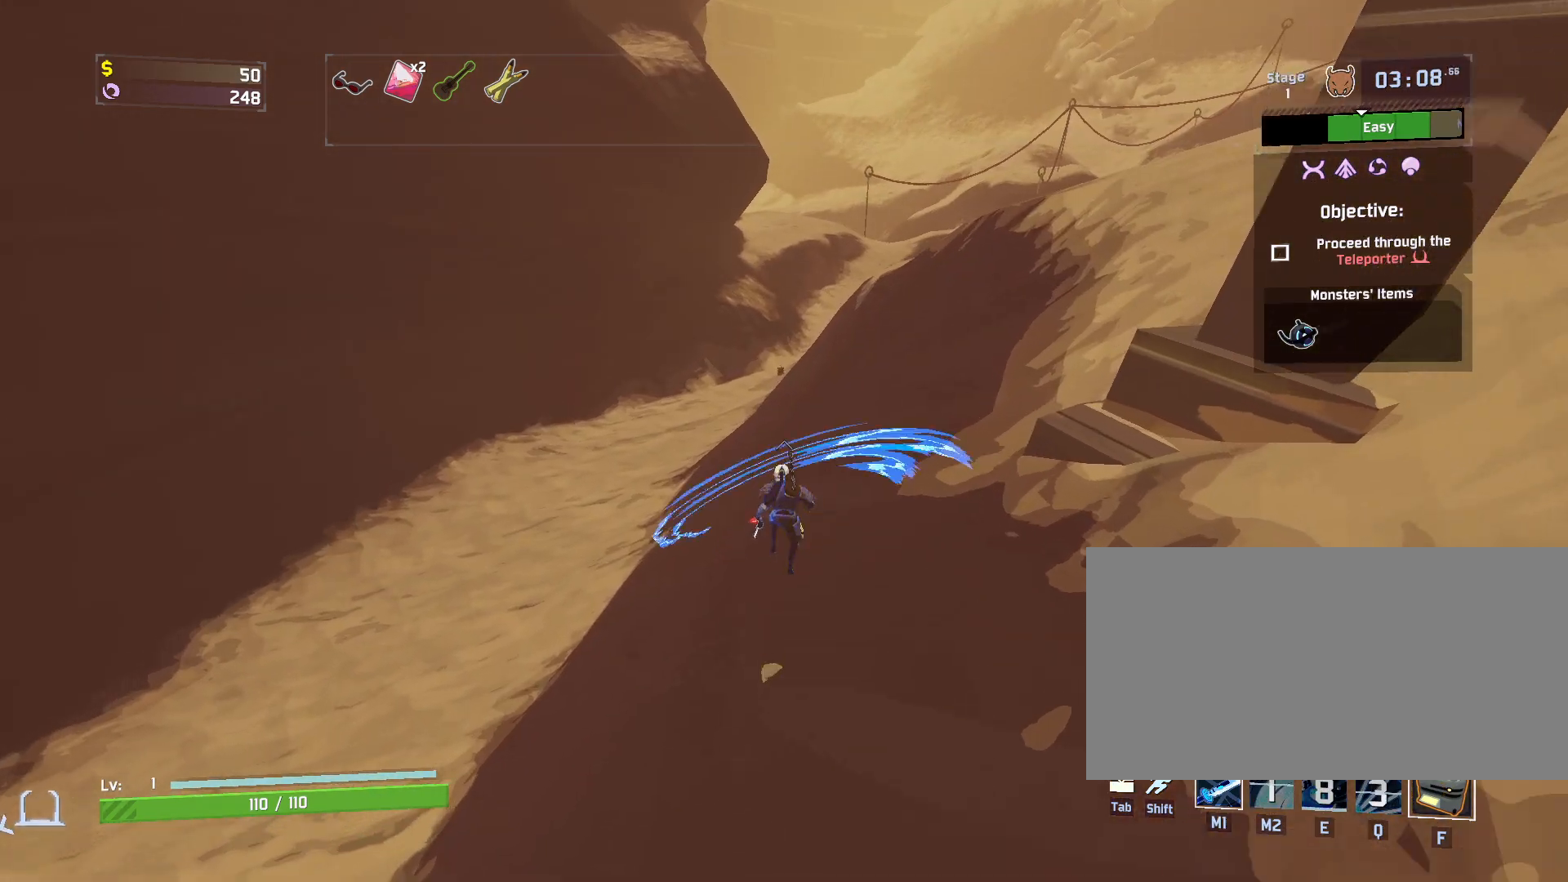
{"keys": ["w"], "mouse": ["right"], "events": [[317, "mouse_right", "down"]]}
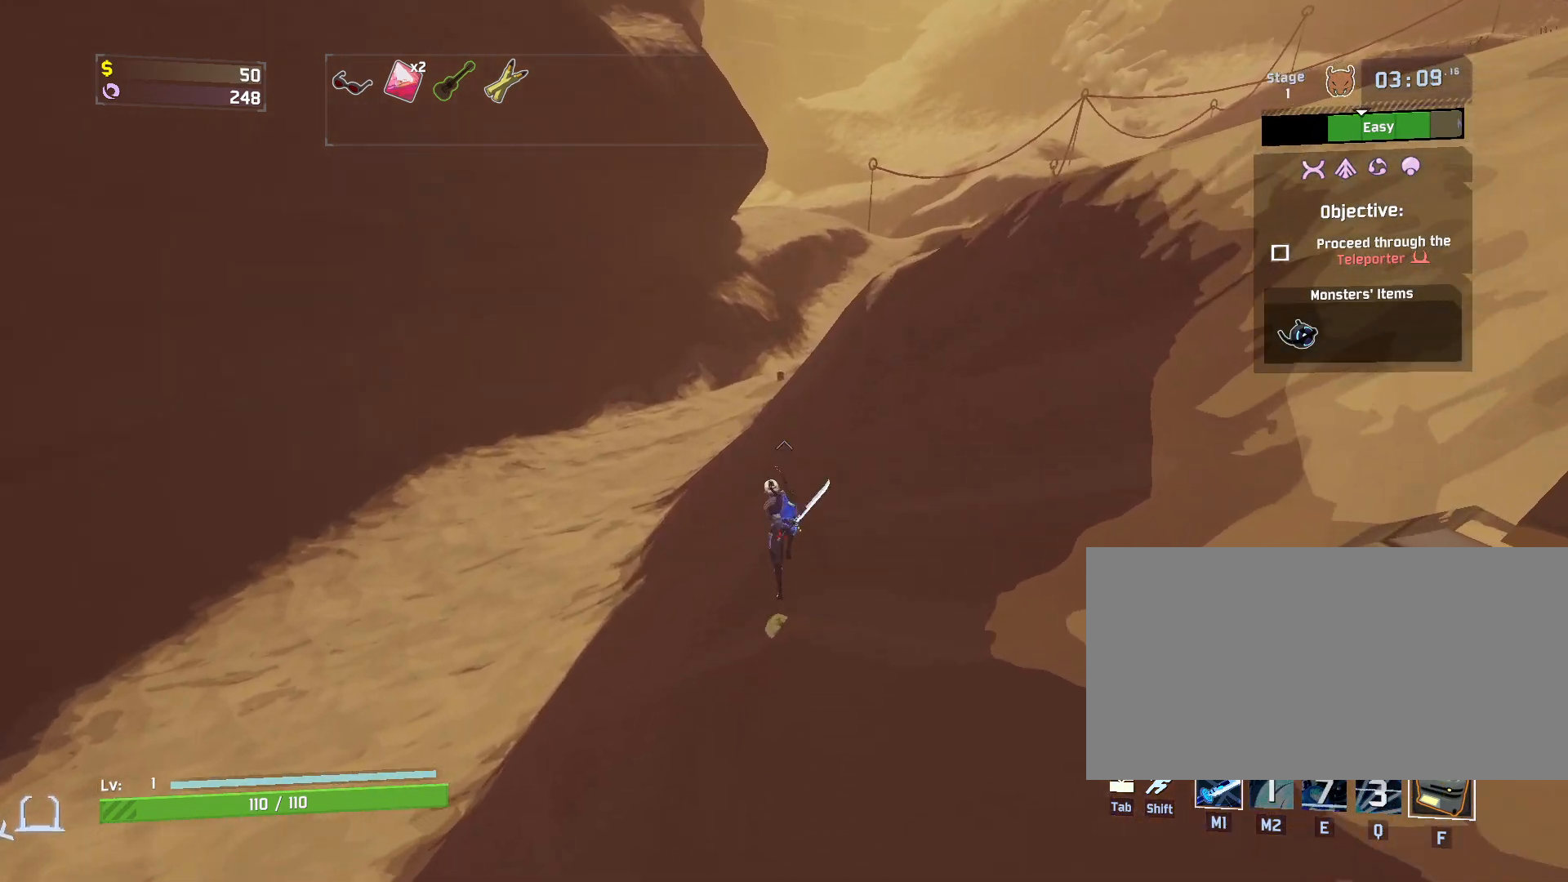
{"keys": ["w"], "mouse": ["right"], "events": []}
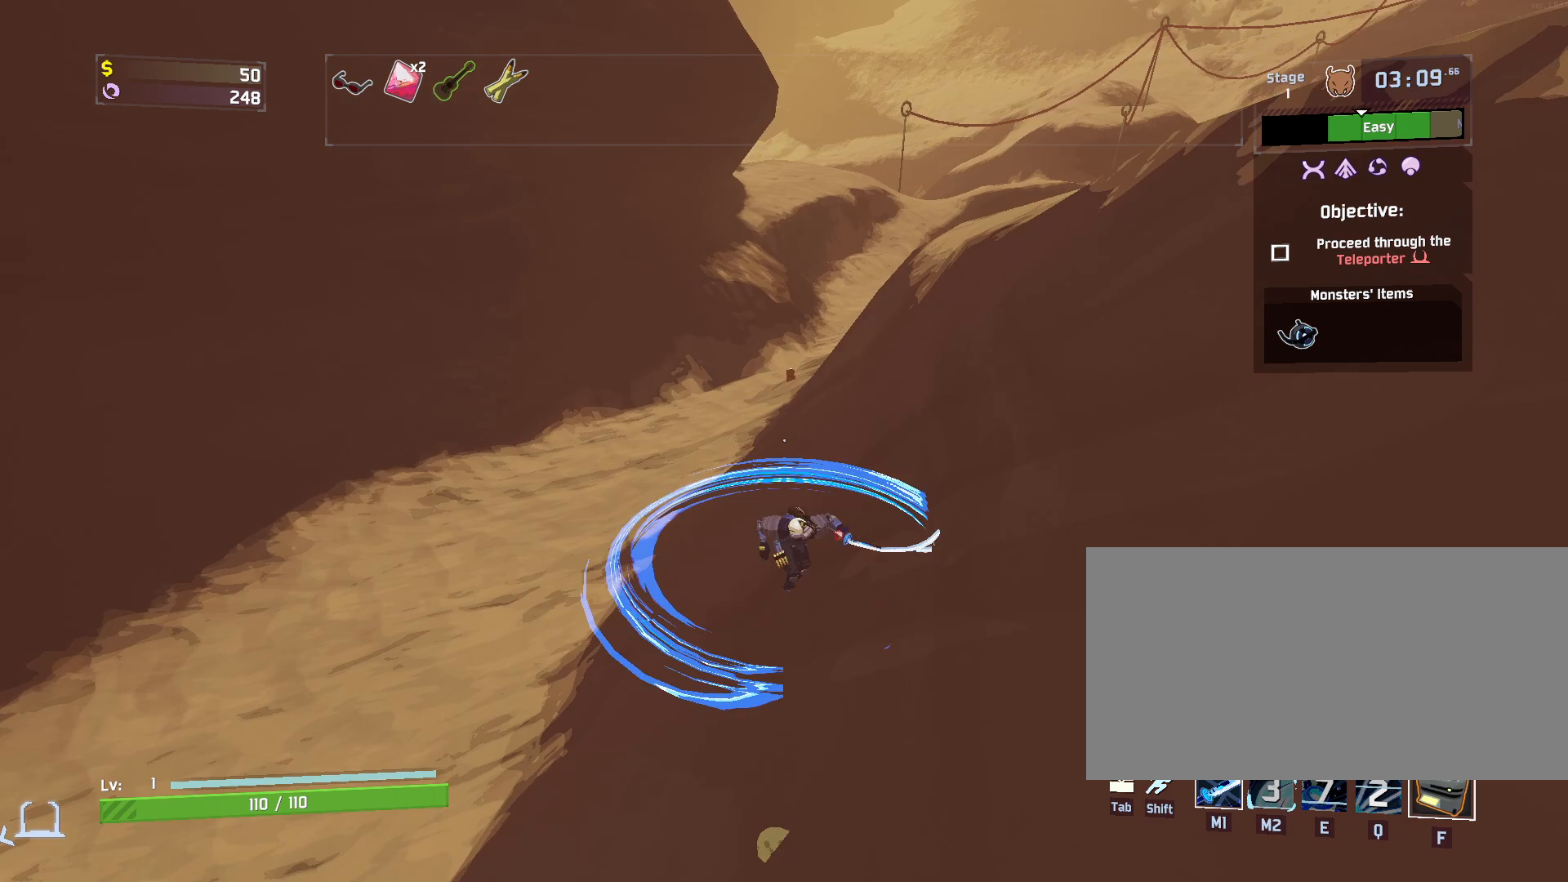
{"keys": ["shift", "w"], "mouse": ["right"], "events": [[500, "shift", "down"]]}
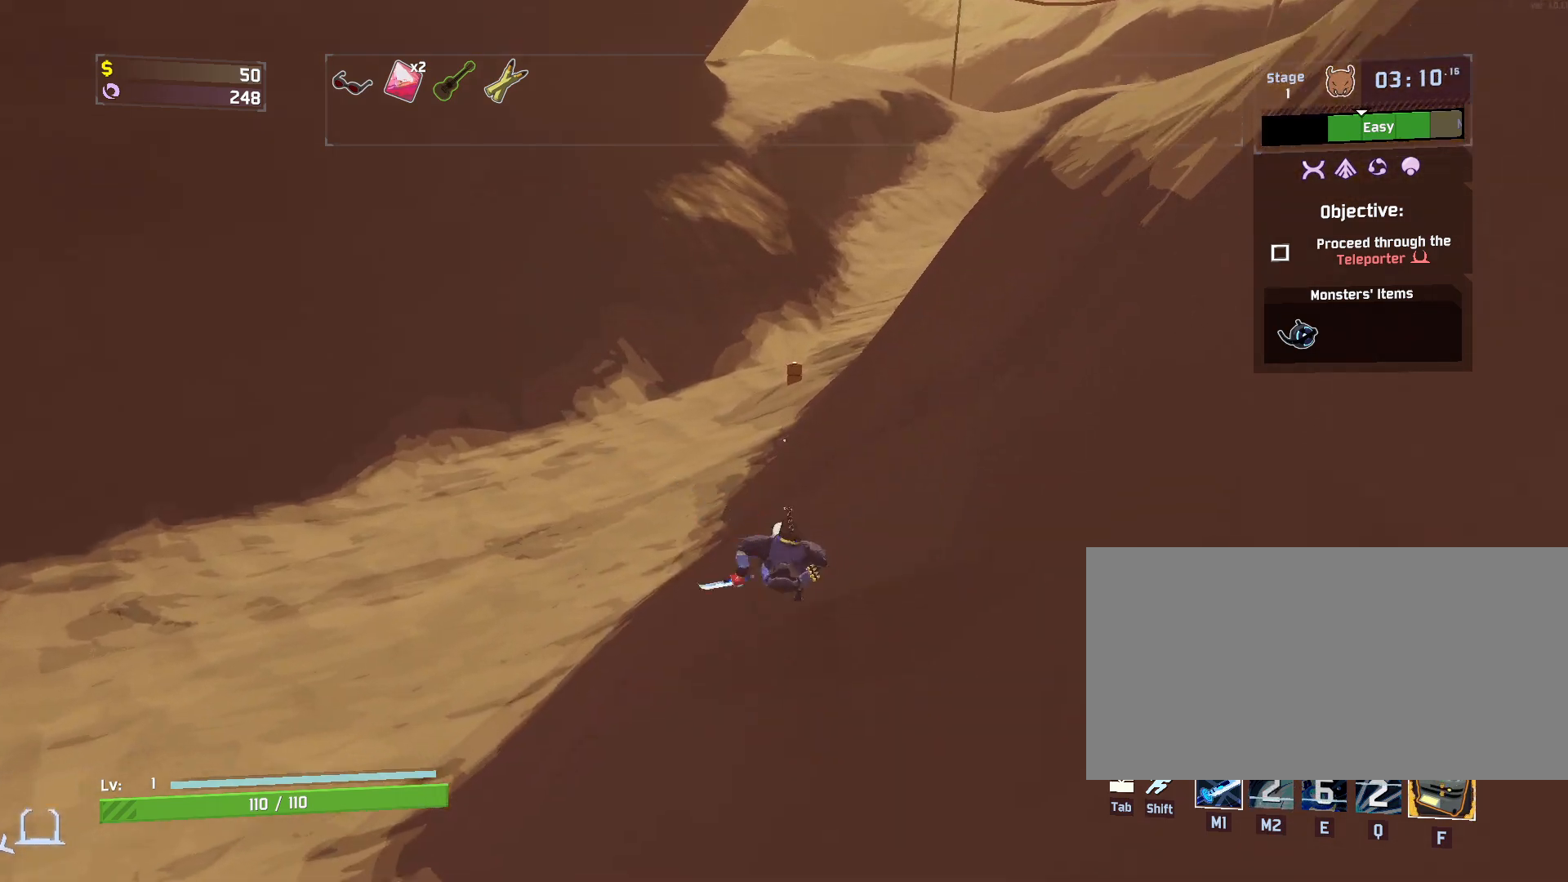
{"keys": ["w"], "mouse": [], "events": [[33, "mouse_left", "down"], [50, "mouse_right", "up"], [167, "shift", "up"], [200, "mouse_left", "up"], [217, "space", "down"], [367, "space", "up"]]}
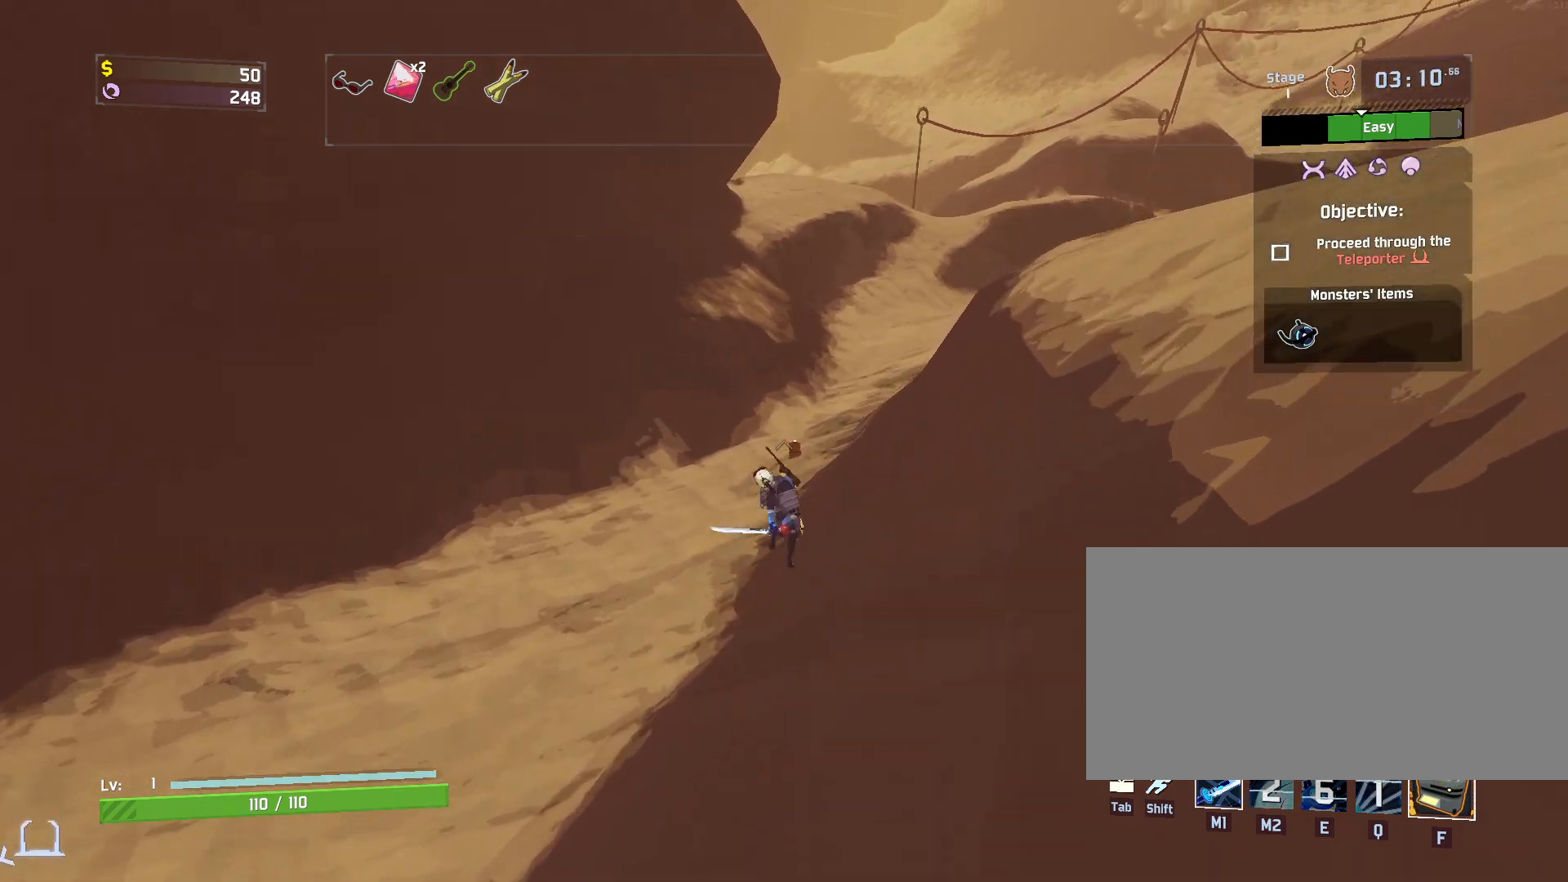
{"keys": ["w"], "mouse": ["left"], "events": [[350, "mouse_left", "down"]]}
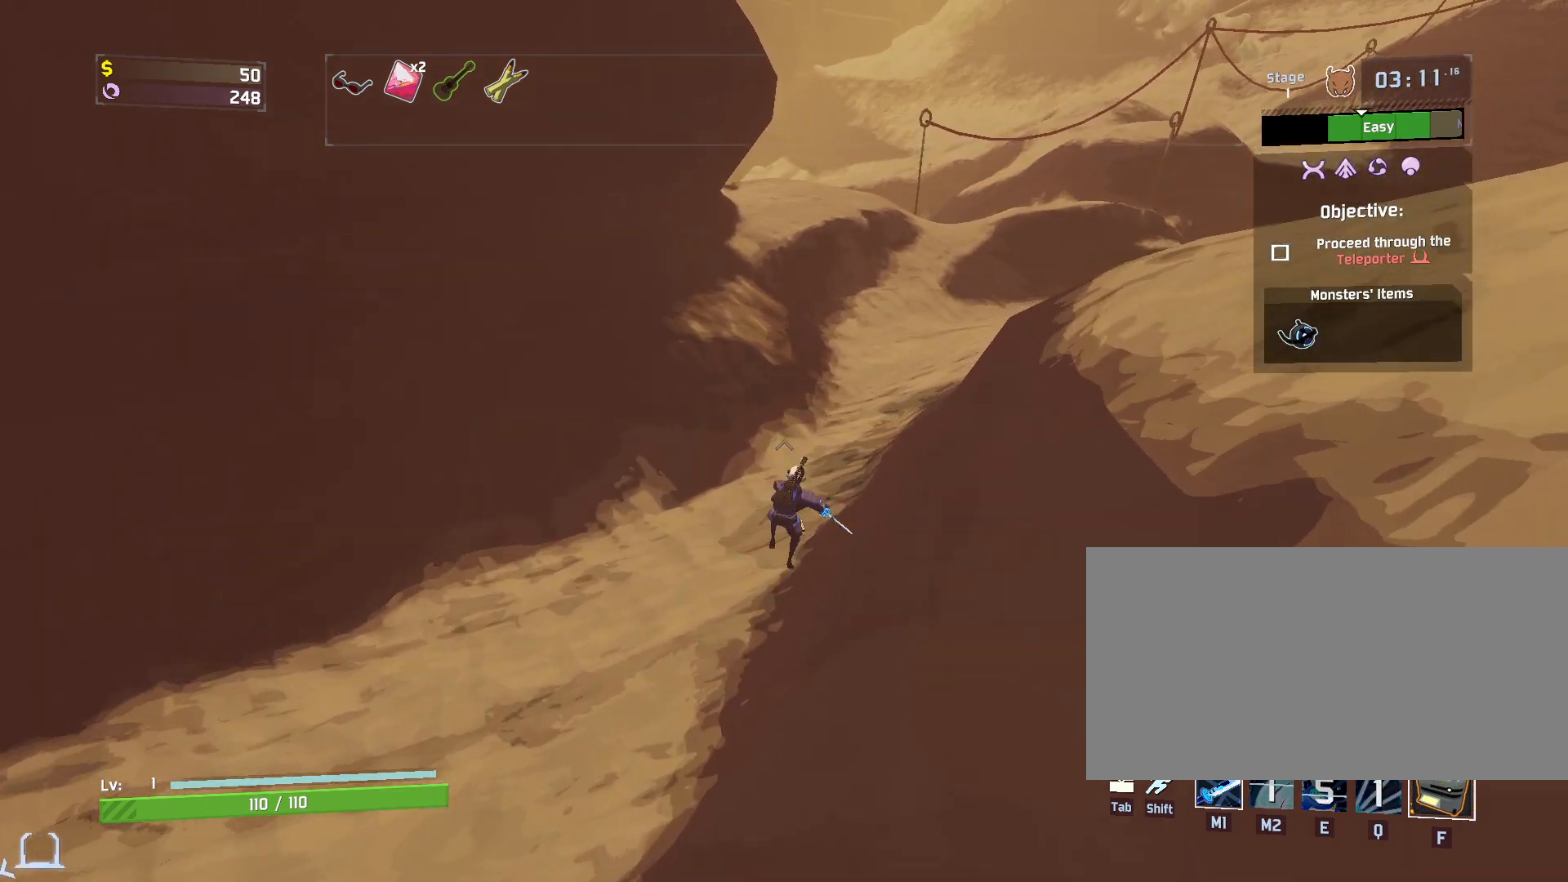
{"keys": ["r", "w"], "mouse": [], "events": [[33, "mouse_left", "up"], [267, "r", "down"]]}
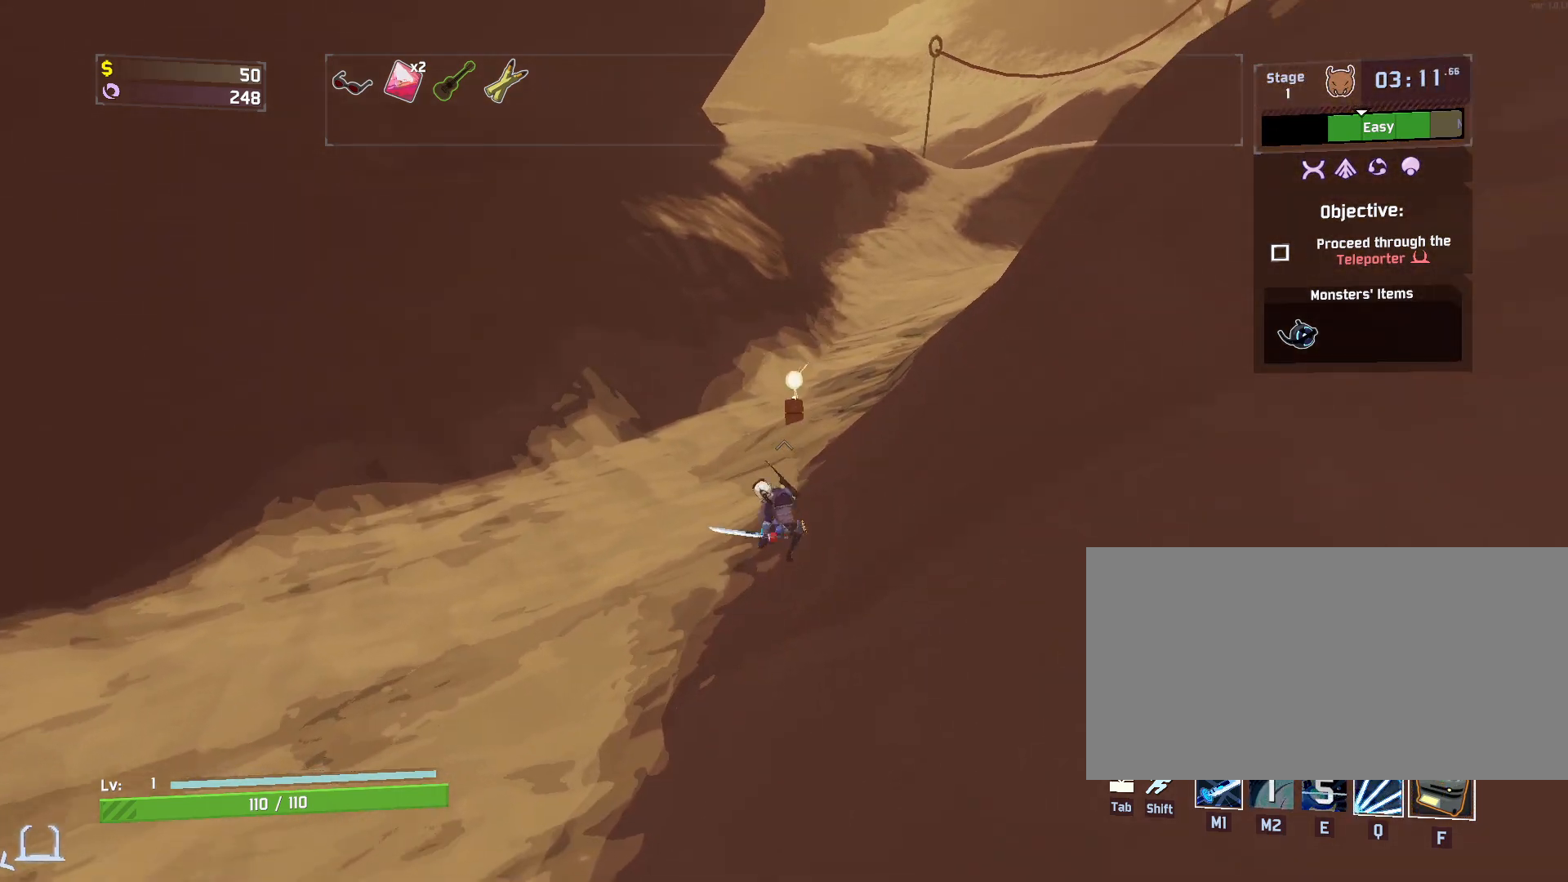
{"keys": ["r", "w"], "mouse": ["right"], "events": [[200, "mouse_right", "down"]]}
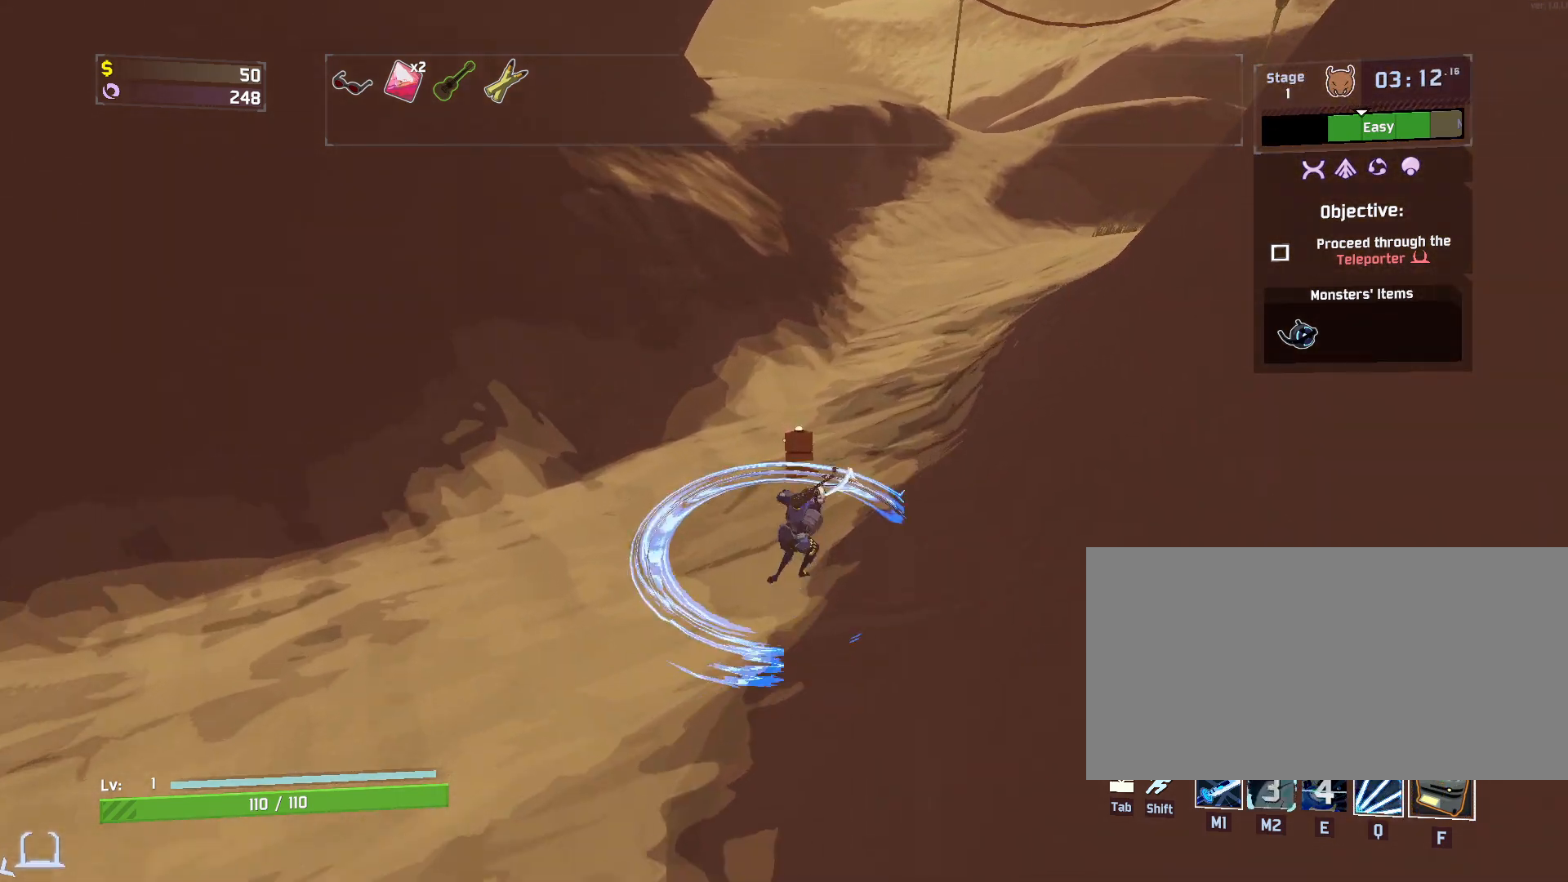
{"keys": [], "mouse": [], "events": [[183, "mouse_right", "up"], [183, "w", "up"], [383, "r", "up"]]}
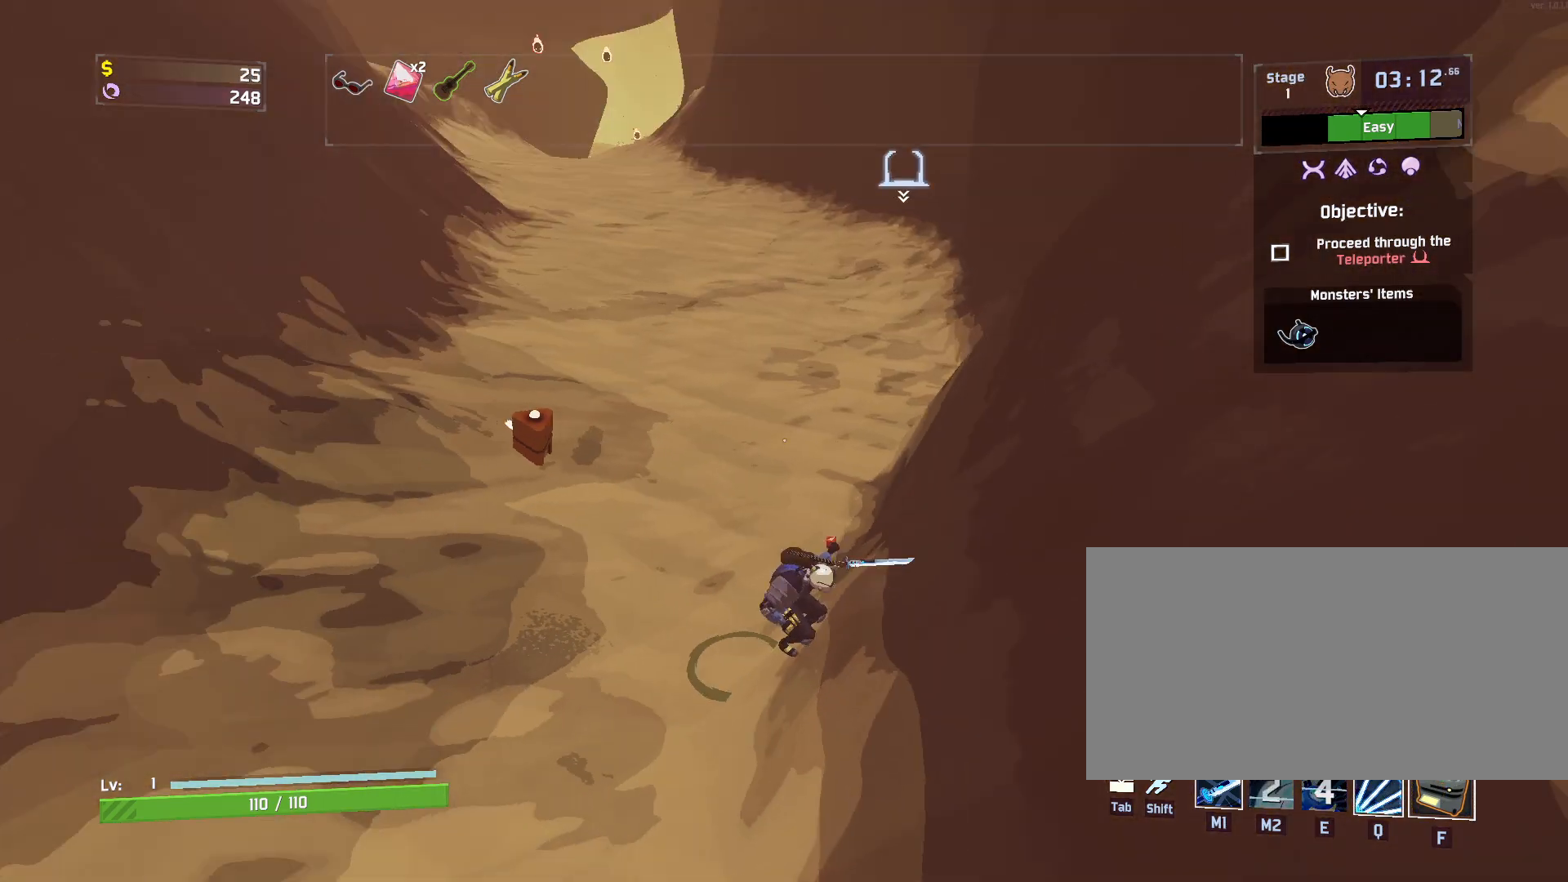
{"keys": [], "mouse": [], "events": []}
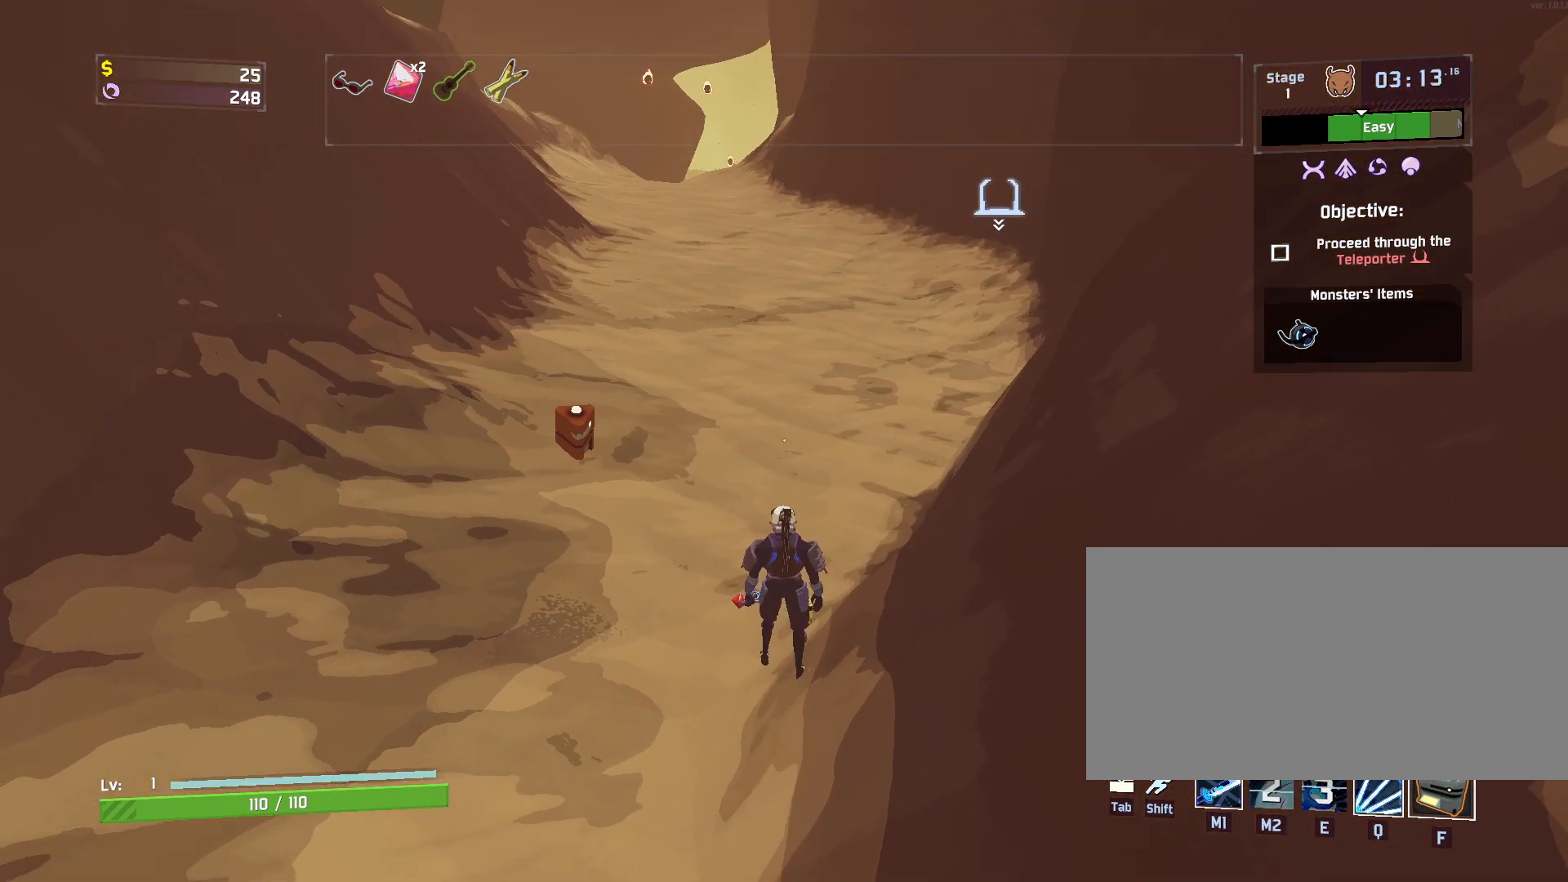
{"keys": [], "mouse": [], "events": []}
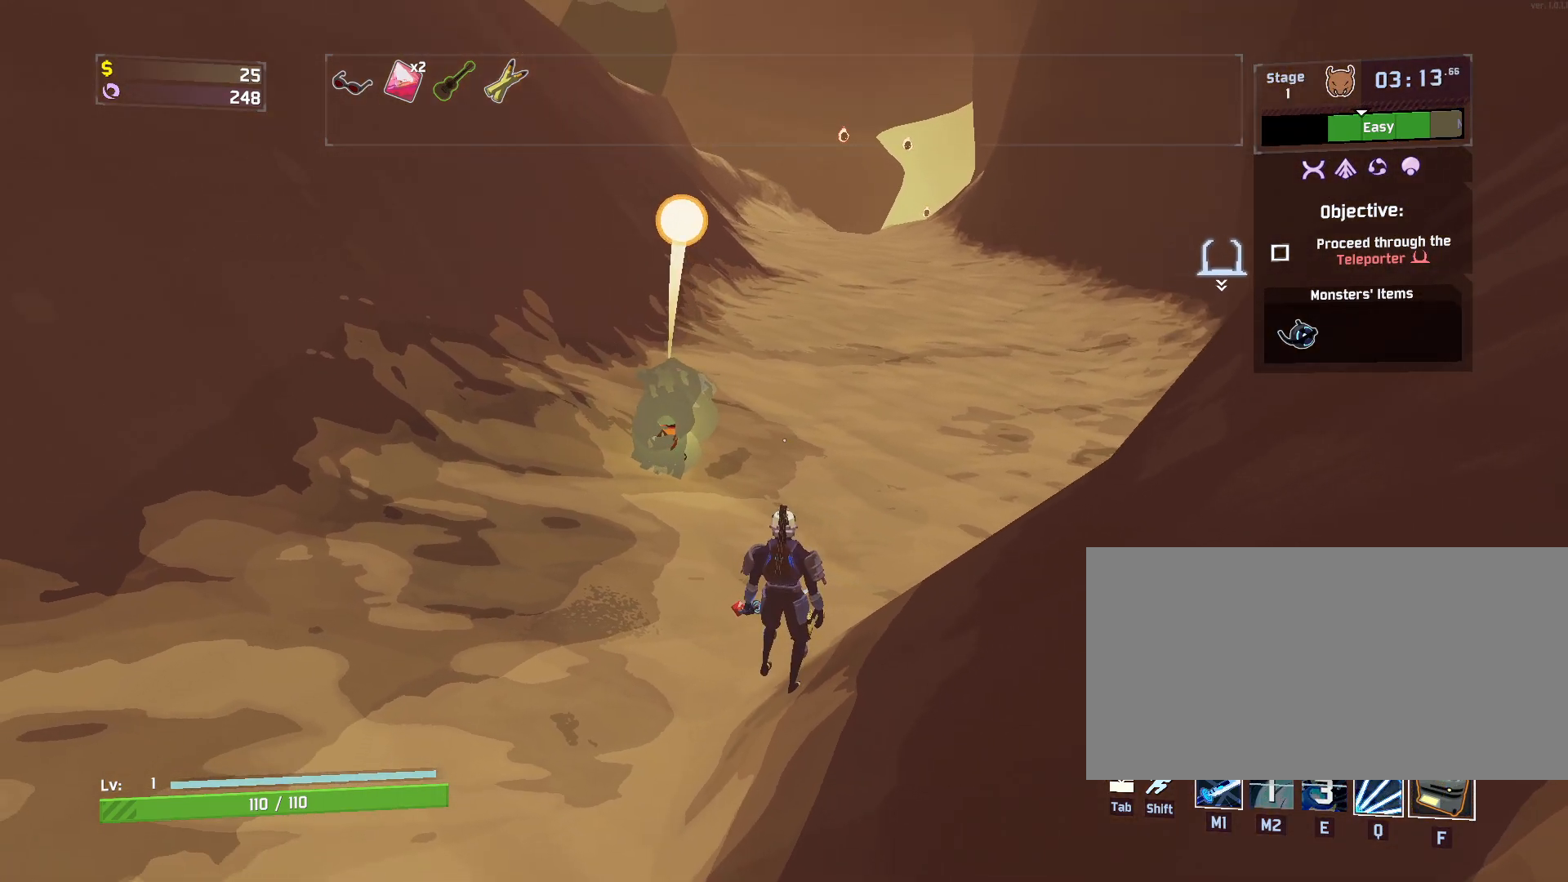
{"keys": [], "mouse": [], "events": []}
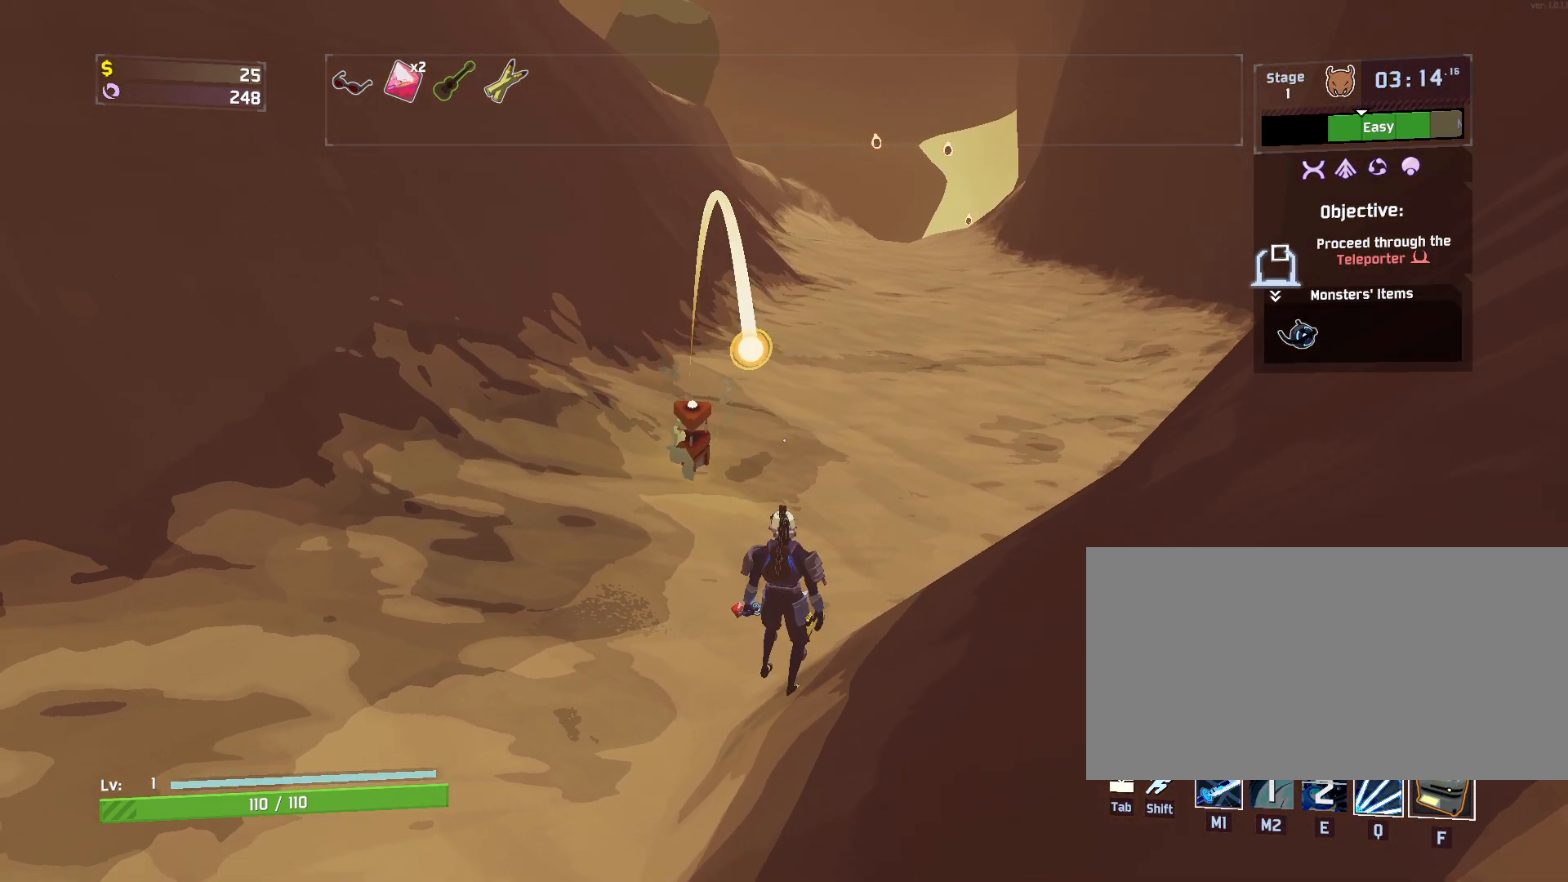
{"keys": ["r", "shift", "w"], "mouse": [], "events": [[233, "r", "down"], [317, "w", "down"], [417, "shift", "down"]]}
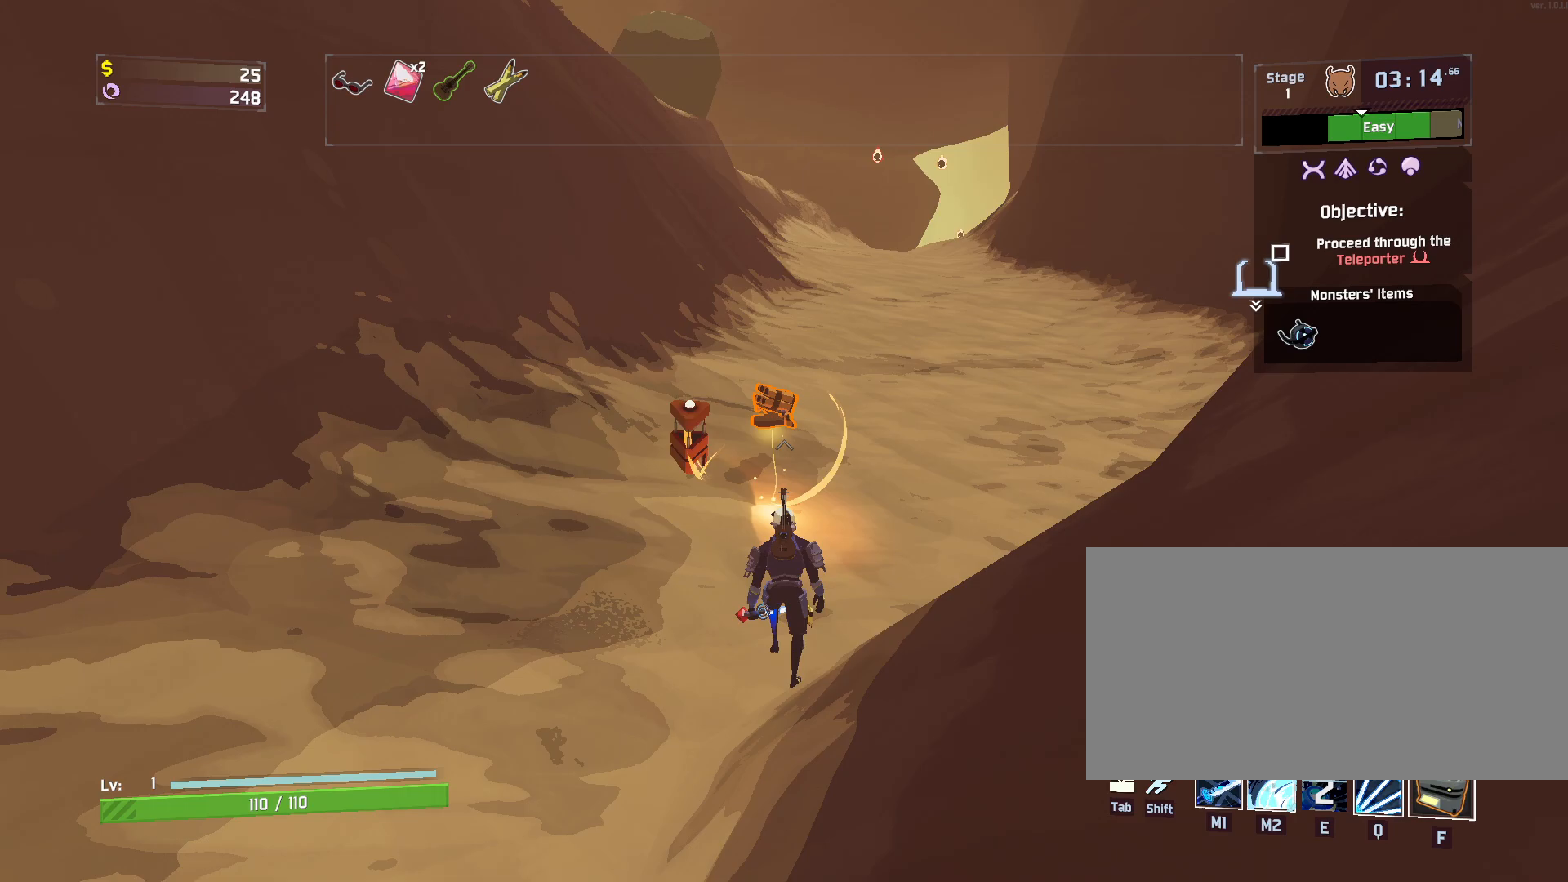
{"keys": ["w"], "mouse": [], "events": [[50, "shift", "up"], [267, "r", "up"], [450, "f", "down"], [500, "f", "up"]]}
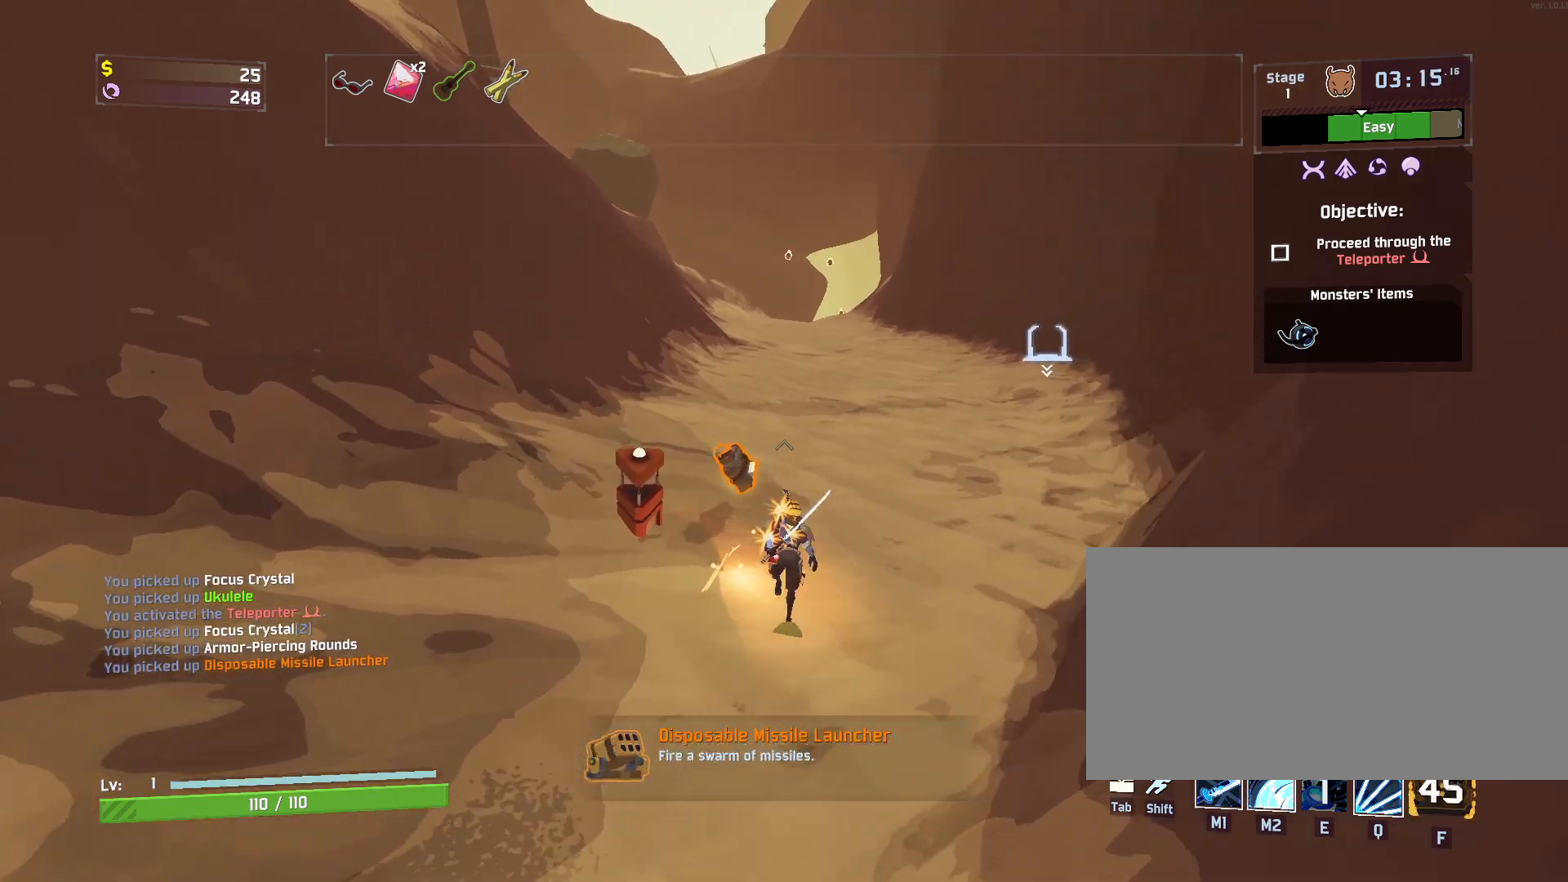
{"keys": ["w"], "mouse": ["right"], "events": [[400, "mouse_right", "down"]]}
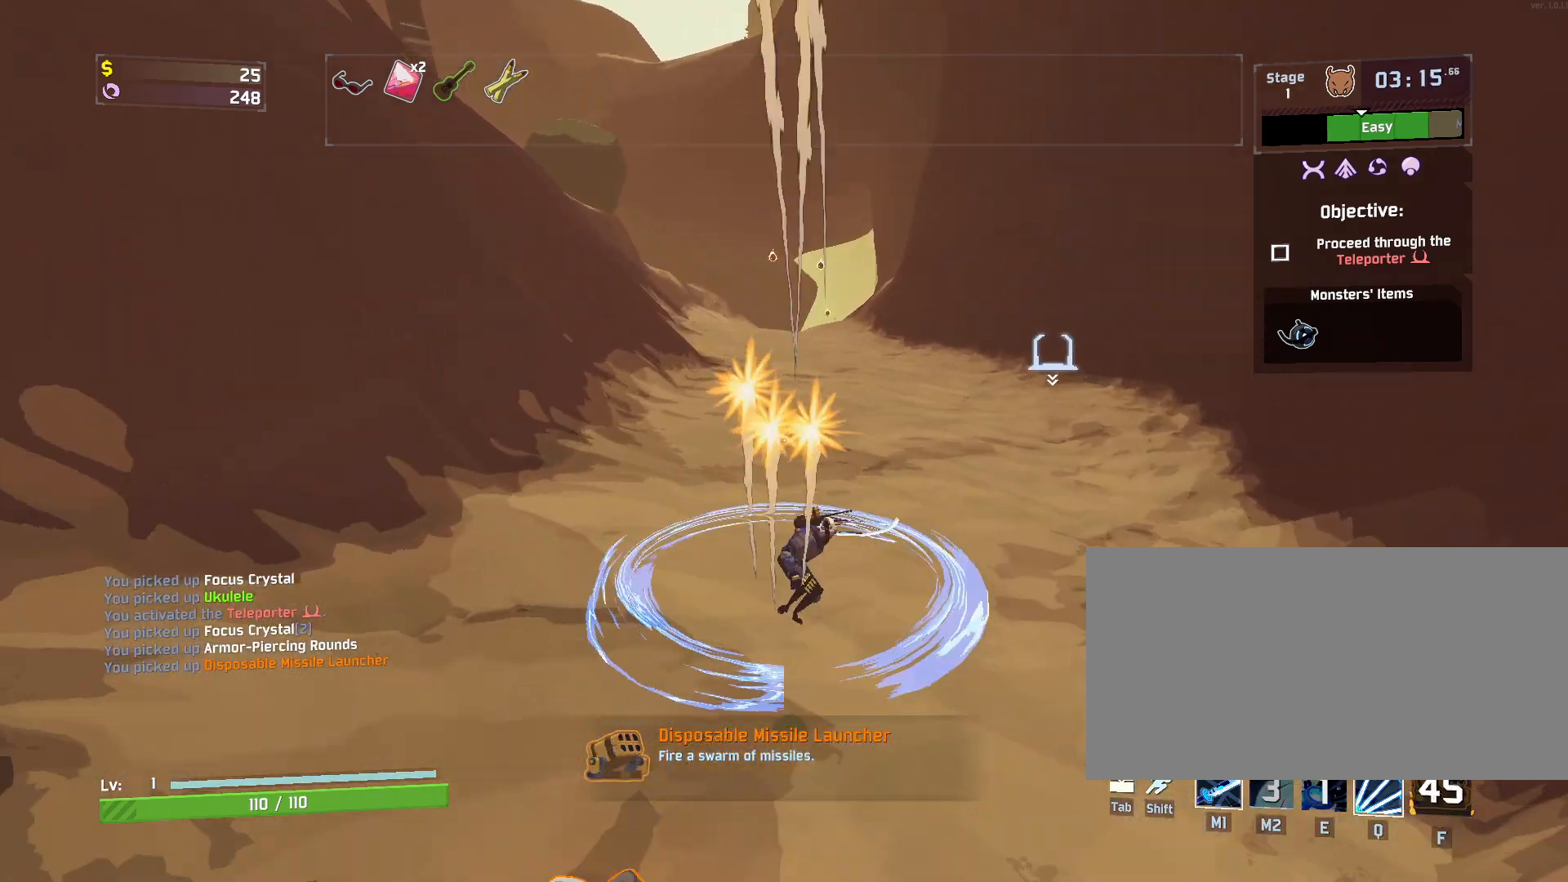
{"keys": ["shift", "w"], "mouse": [], "events": [[217, "mouse_right", "up"], [467, "shift", "down"]]}
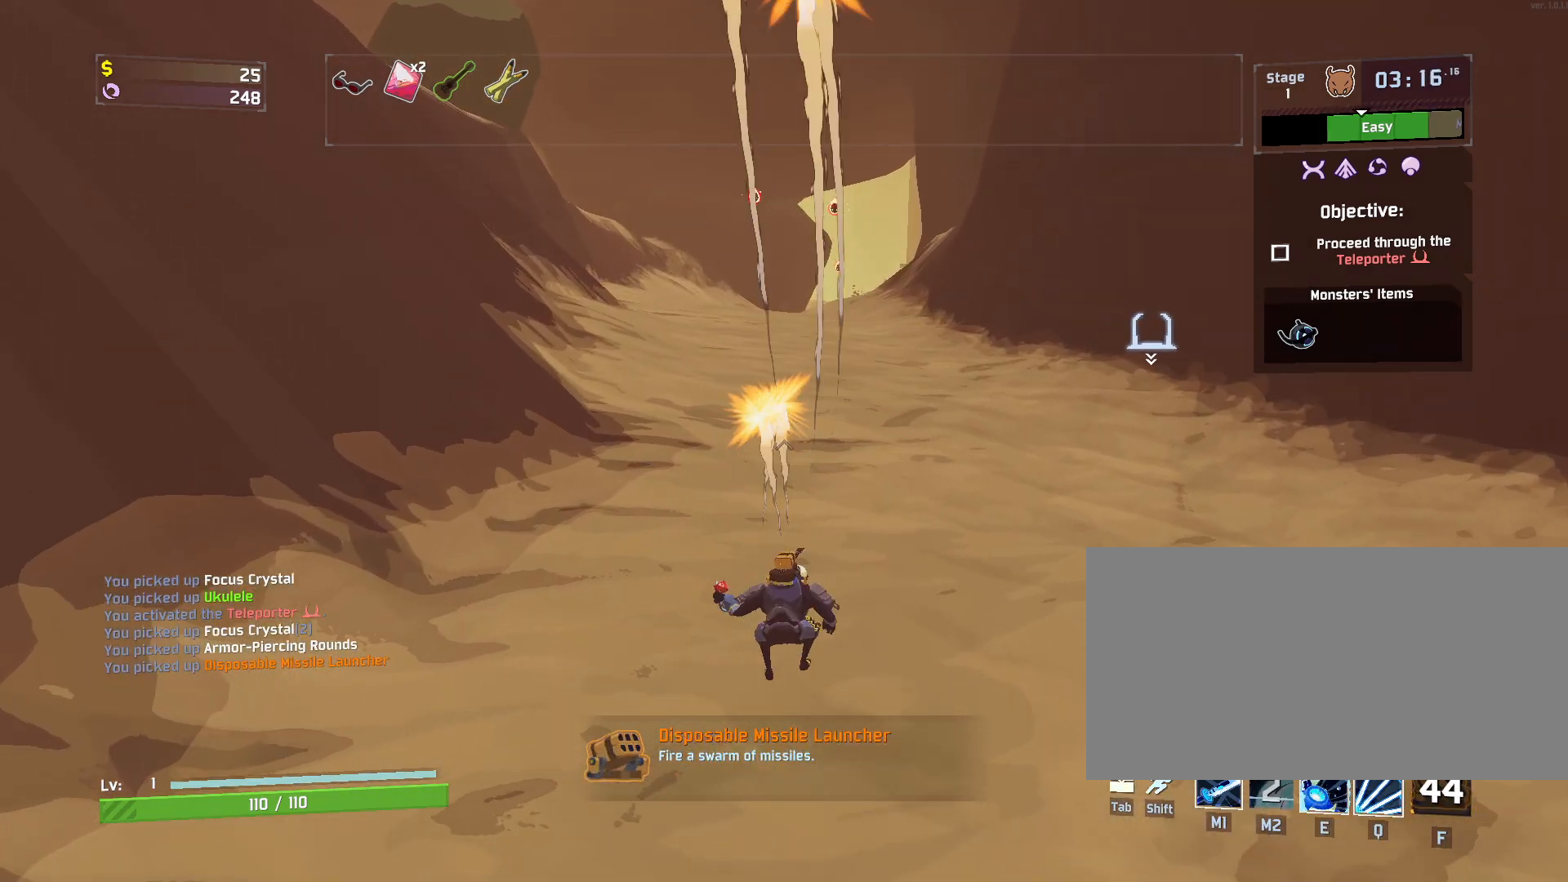
{"keys": ["w"], "mouse": [], "events": [[117, "shift", "up"], [317, "space", "down"], [483, "space", "up"]]}
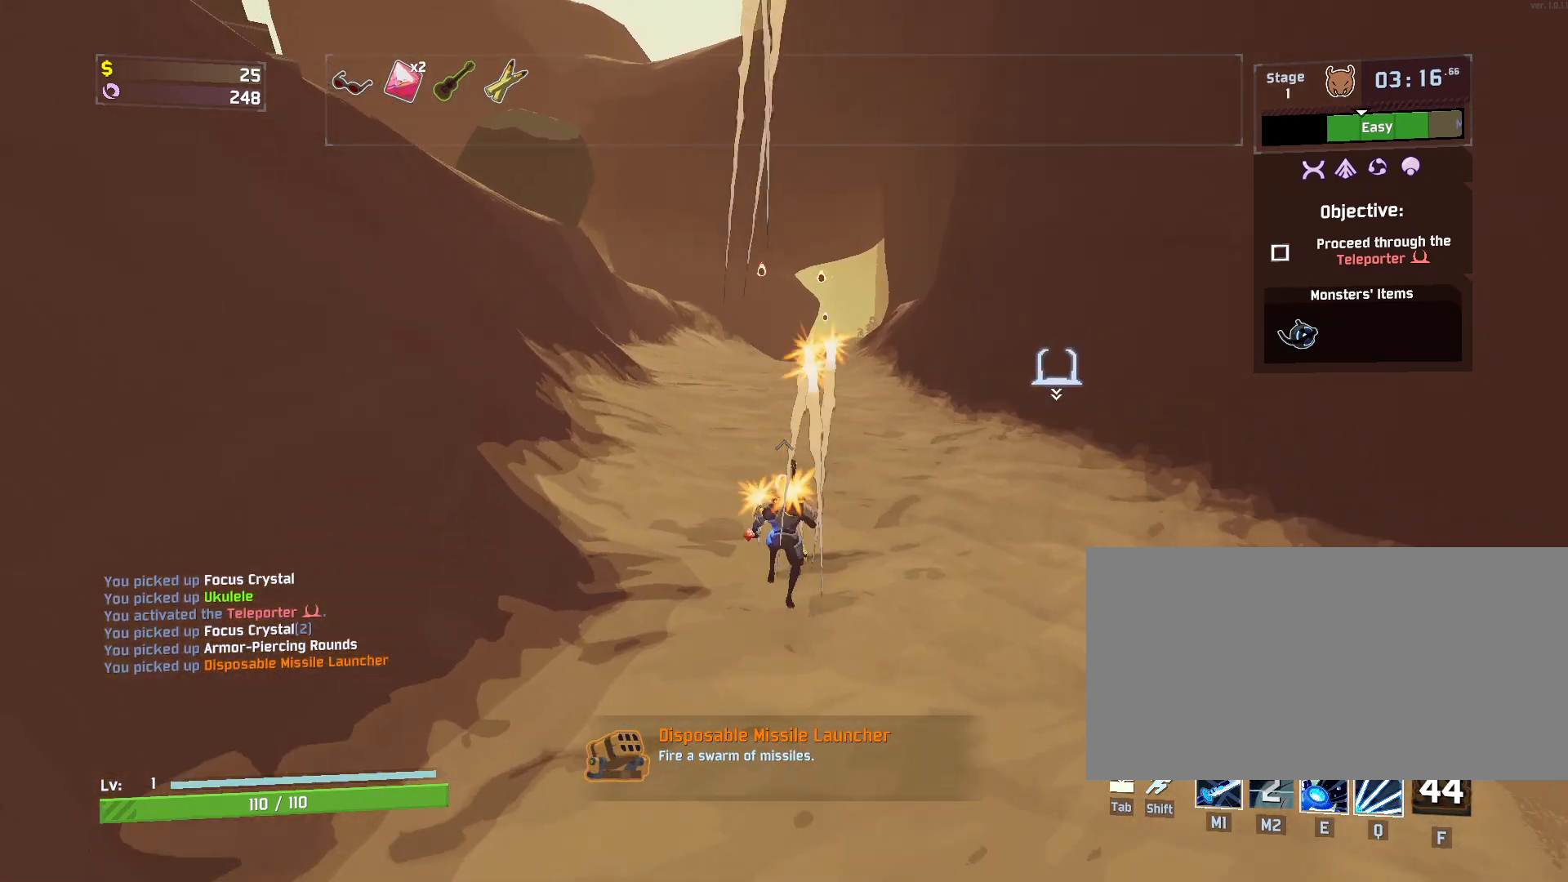
{"keys": ["w"], "mouse": [], "events": []}
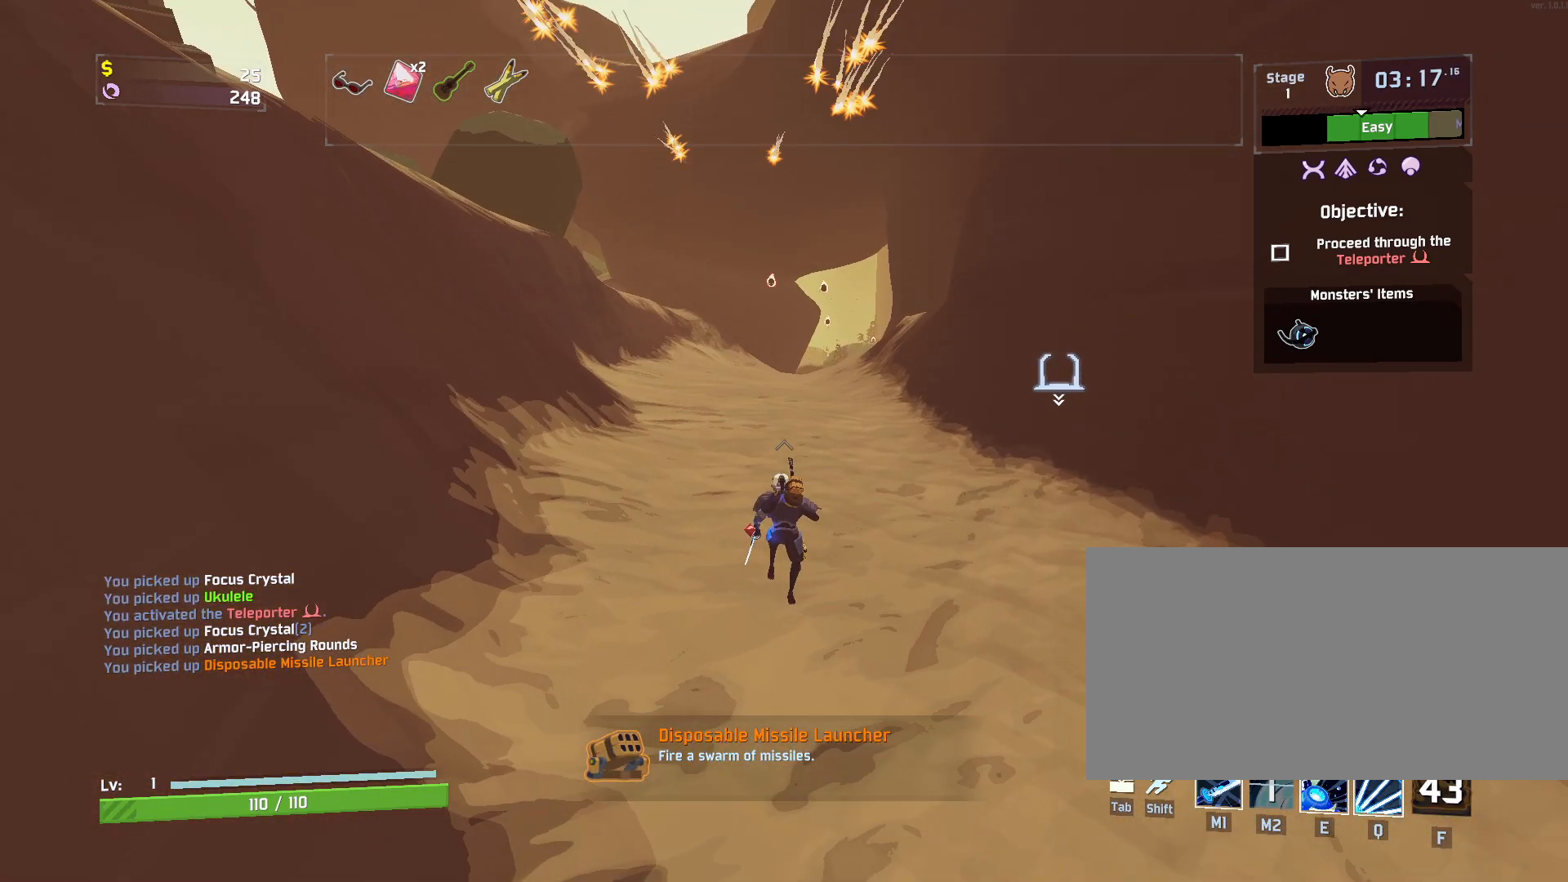
{"keys": ["w"], "mouse": ["right"], "events": [[417, "mouse_right", "down"]]}
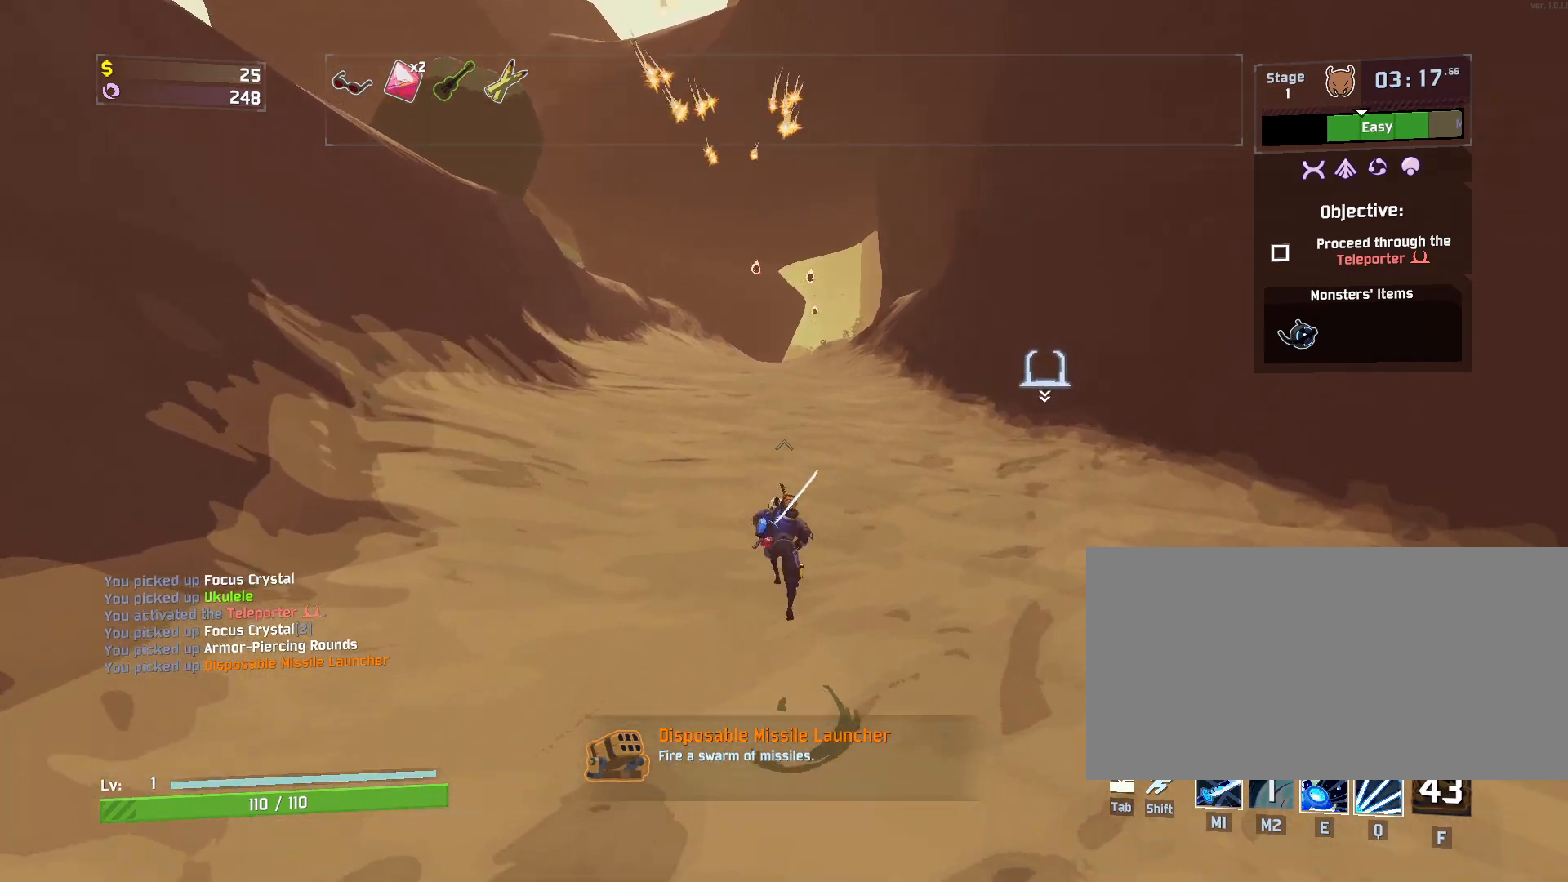
{"keys": ["w"], "mouse": ["right"], "events": []}
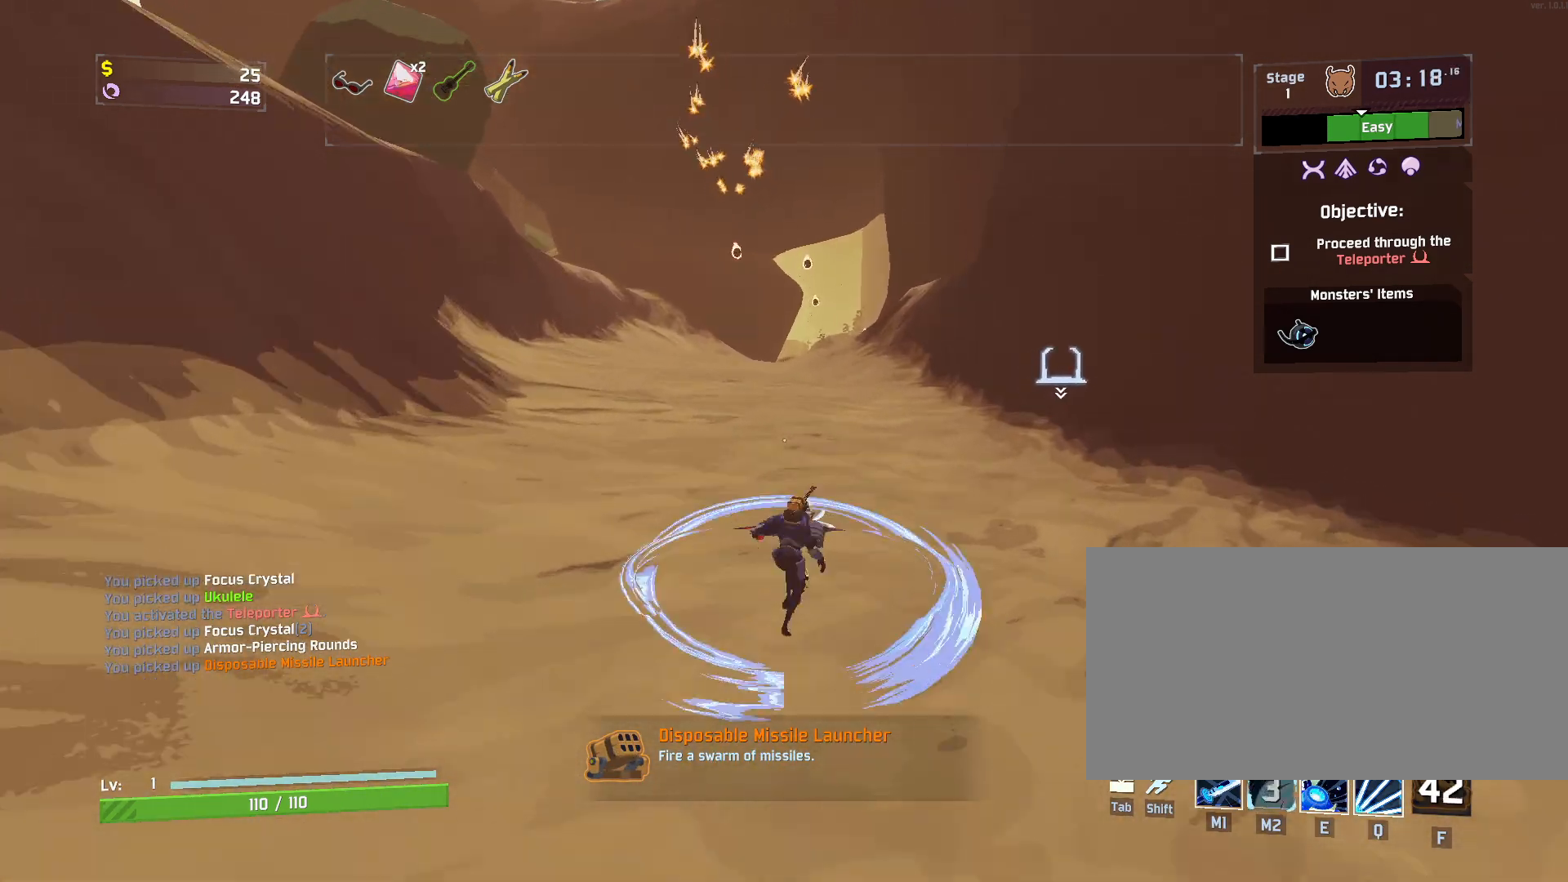
{"keys": ["w"], "mouse": [], "events": [[433, "mouse_right", "up"]]}
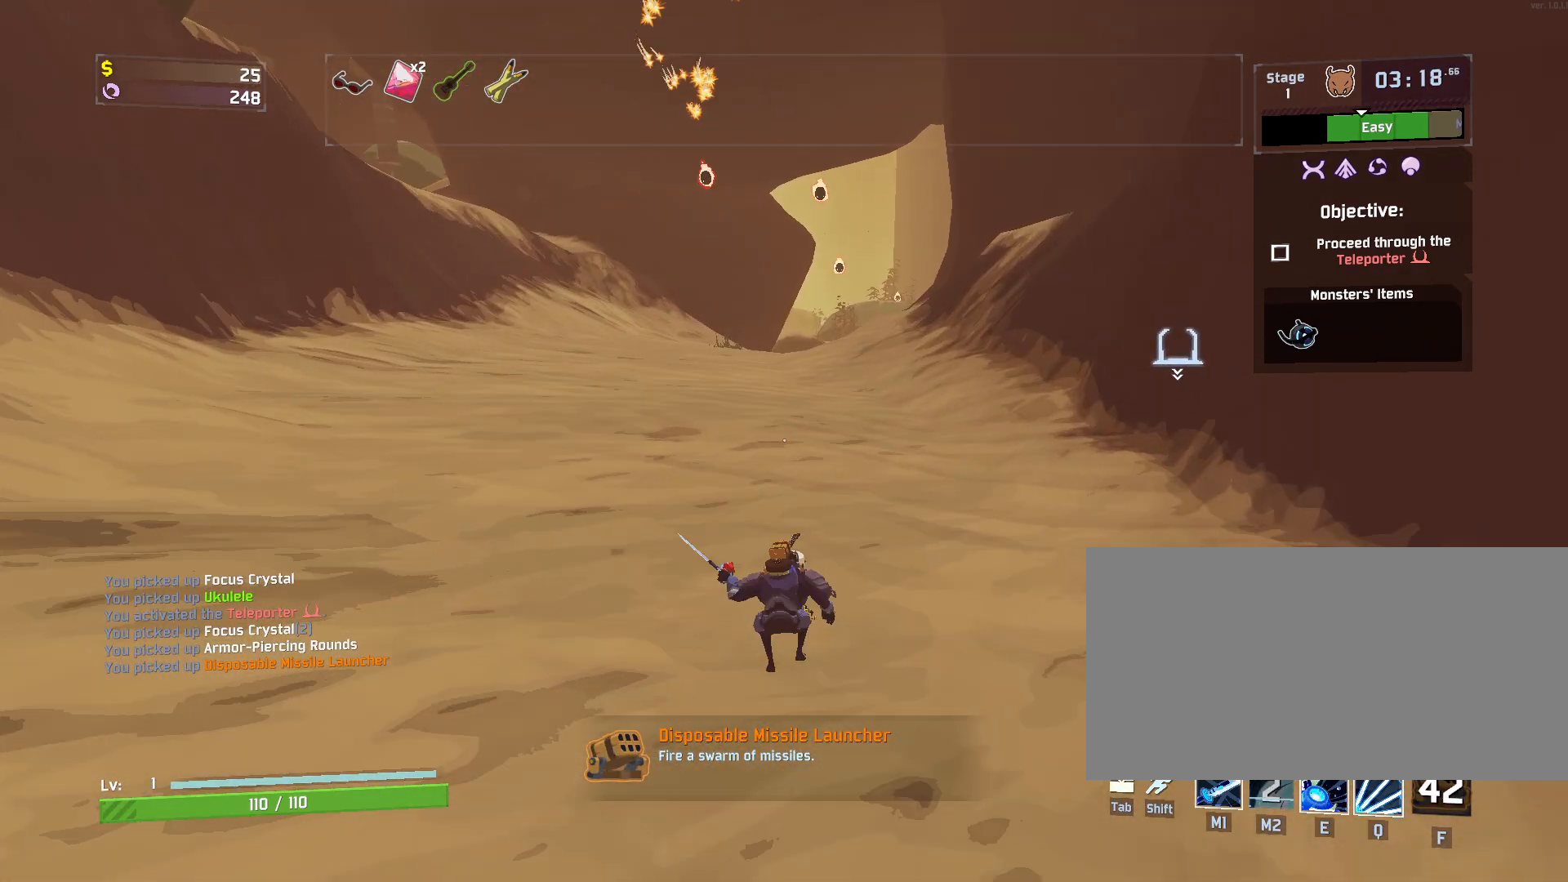
{"keys": ["w"], "mouse": [], "events": [[50, "shift", "down"], [183, "mouse_left", "down"], [200, "shift", "up"], [283, "mouse_left", "up"]]}
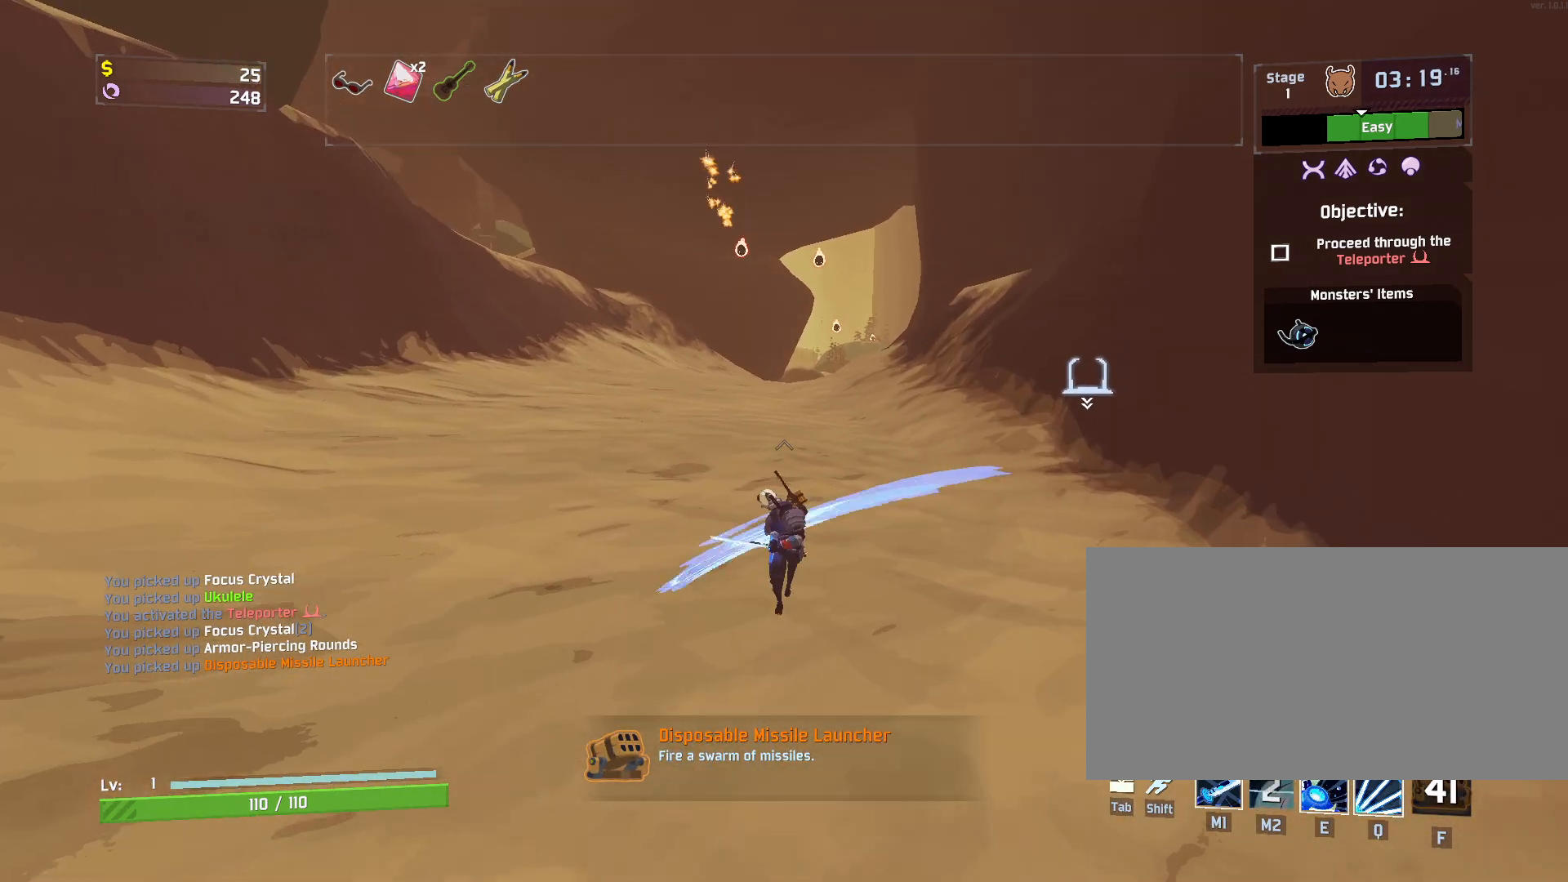
{"keys": ["w"], "mouse": [], "events": [[67, "space", "down"], [233, "space", "up"], [283, "mouse_left", "down"], [383, "mouse_left", "up"]]}
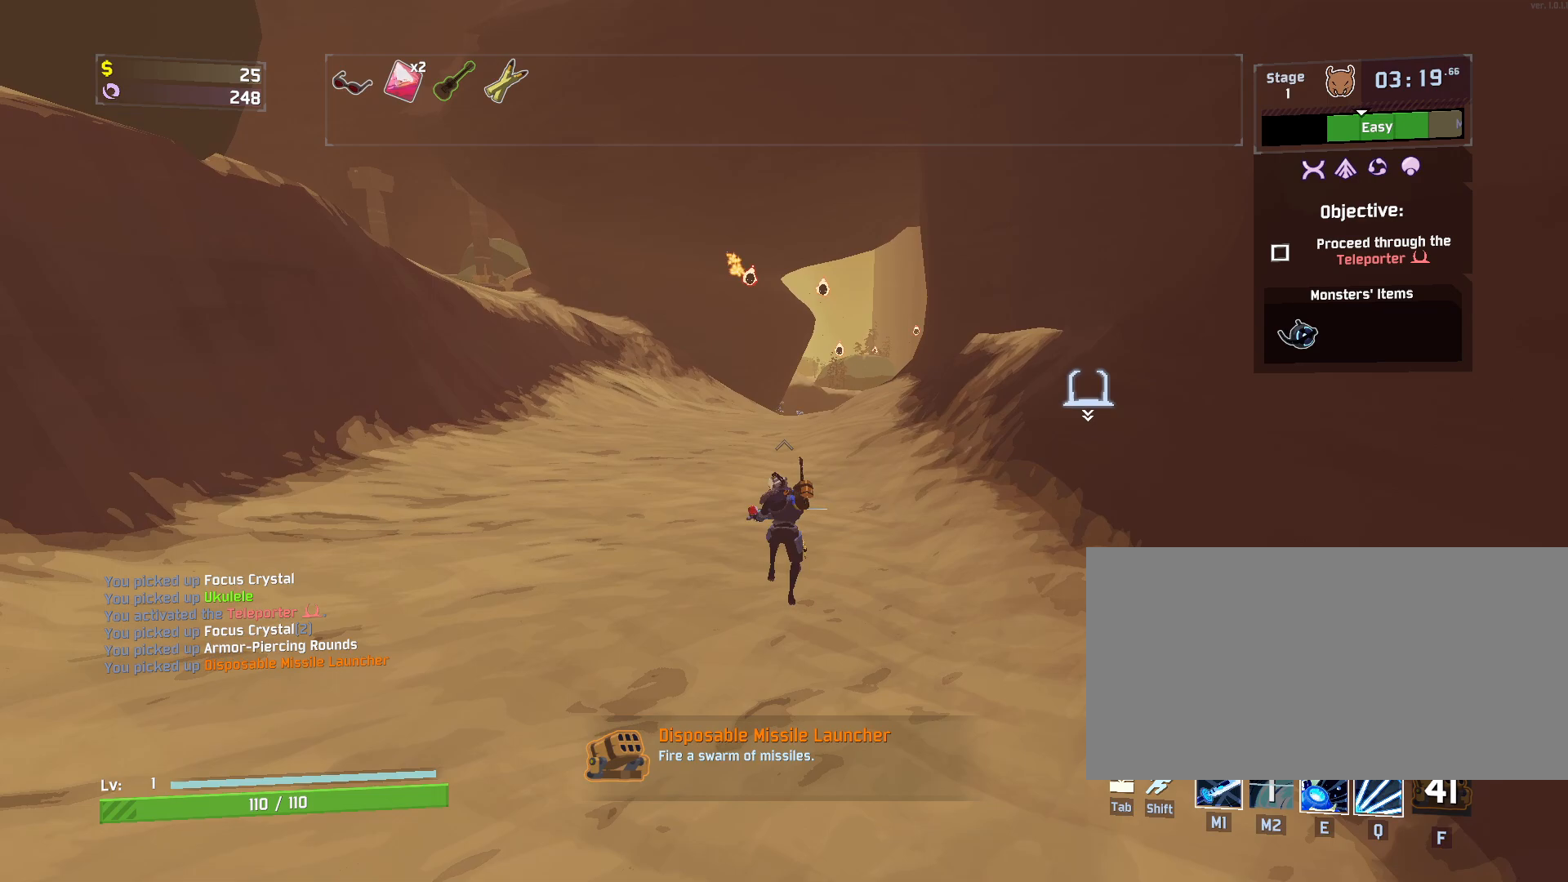
{"keys": ["w"], "mouse": [], "events": []}
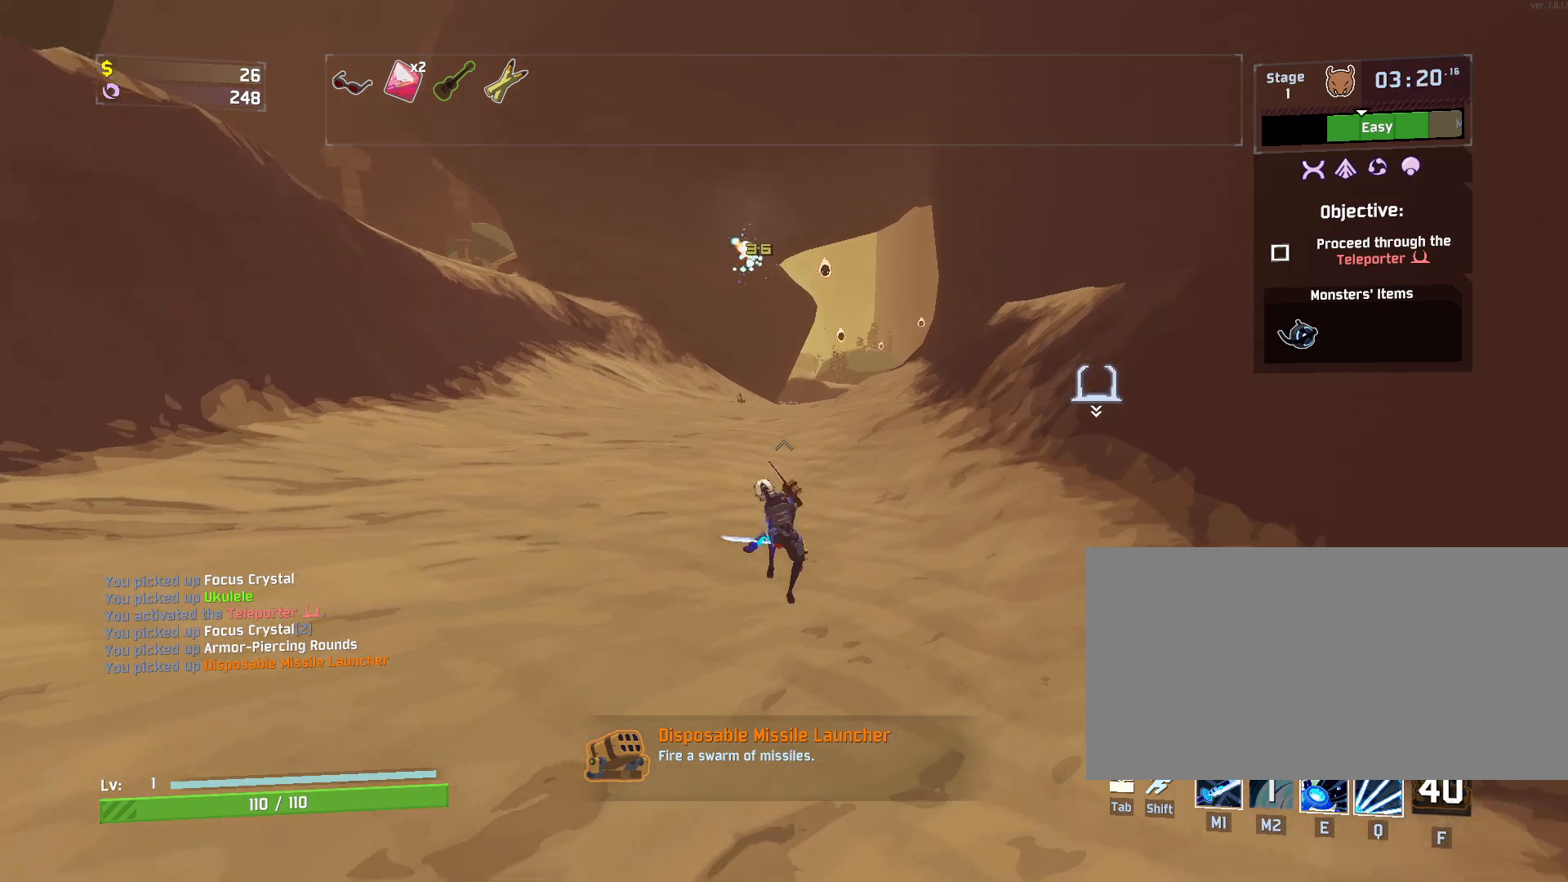
{"keys": ["w"], "mouse": [], "events": [[167, "mouse_left", "down"], [167, "space", "down"], [267, "mouse_left", "up"], [333, "space", "up"]]}